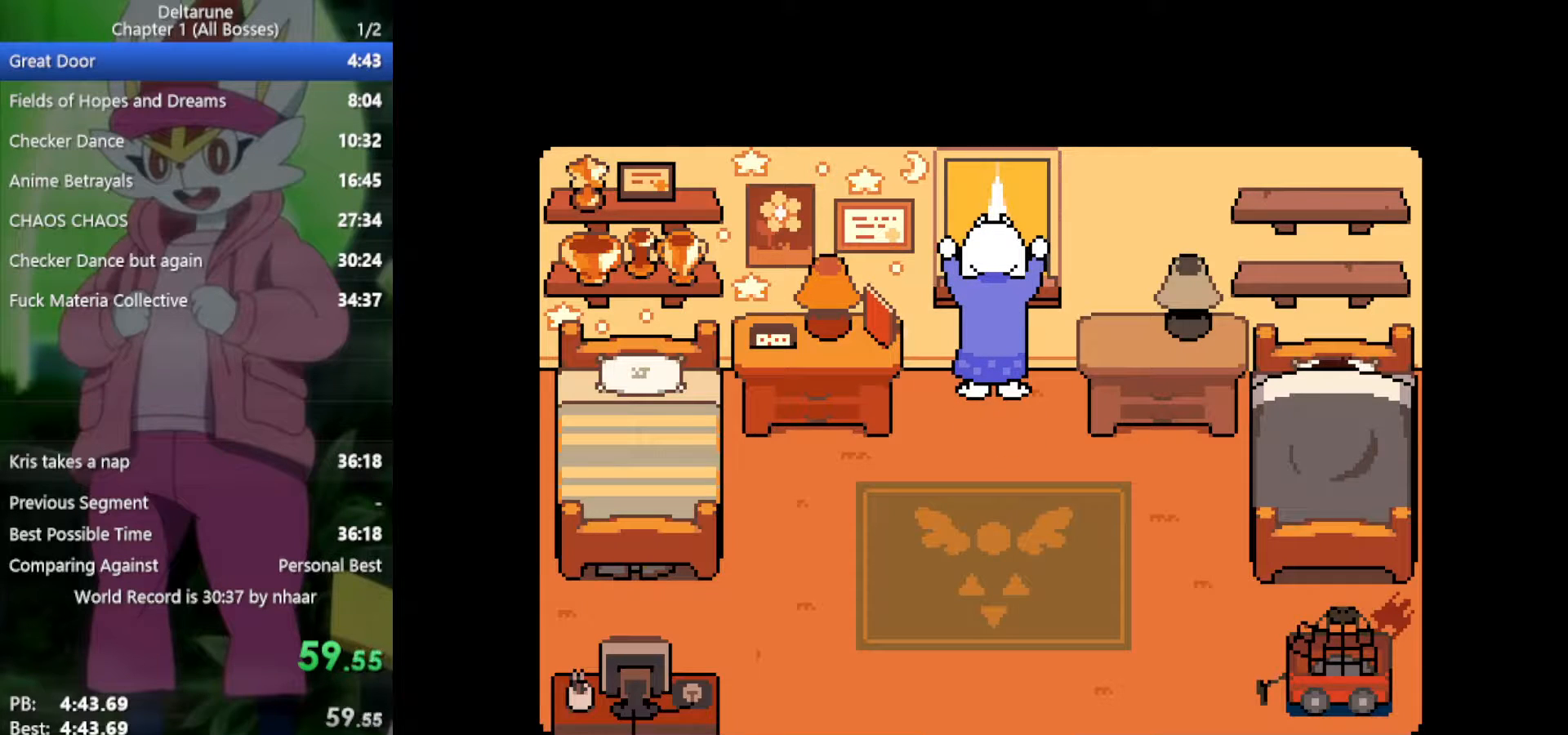
Gameplay with keyboard; each line is a JSON object with the keys held at the frame after it. "events" lists presses ("down") and releases ("up") of "c", "ctrl", "down", "left", "return", "right", "shift", "up", "x" and "z" between this image and that frame as [ms after this image, input, new state], when the widget could be followed in between. No other keys are recorded. Mouse input is not recorded.
{"keys": ["return", "right", "x", "z"], "events": [[33, "z", "down"], [167, "return", "down"], [167, "z", "up"], [217, "return", "up"], [267, "z", "down"], [317, "return", "down"], [350, "z", "up"], [400, "return", "up"], [450, "return", "down"], [450, "z", "down"]]}
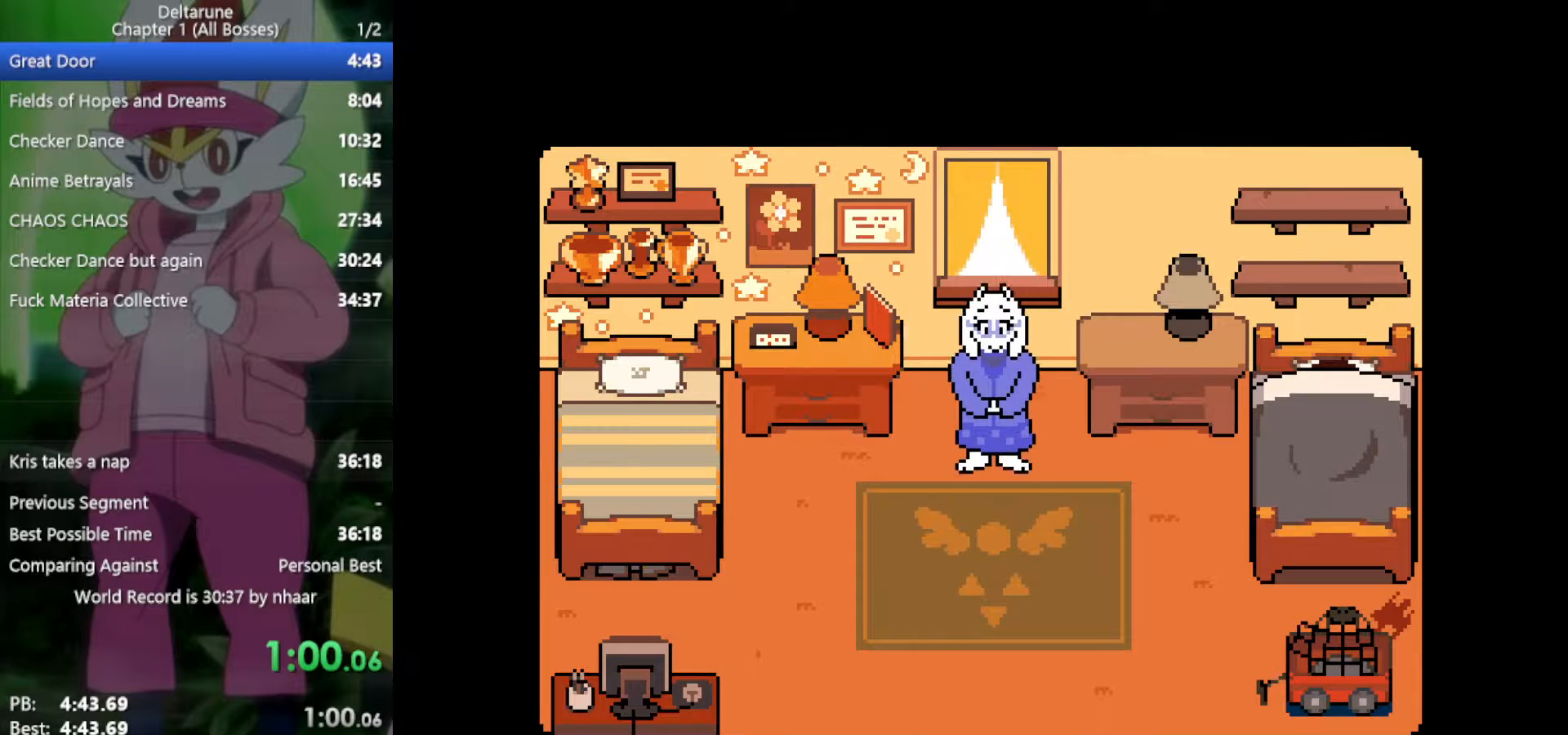
{"keys": ["right", "x"], "events": [[33, "return", "up"], [33, "z", "up"], [133, "return", "down"], [183, "return", "up"], [183, "z", "down"], [217, "z", "up"], [317, "return", "down"], [367, "return", "up"], [367, "z", "down"], [400, "z", "up"], [450, "return", "down"], [500, "return", "up"]]}
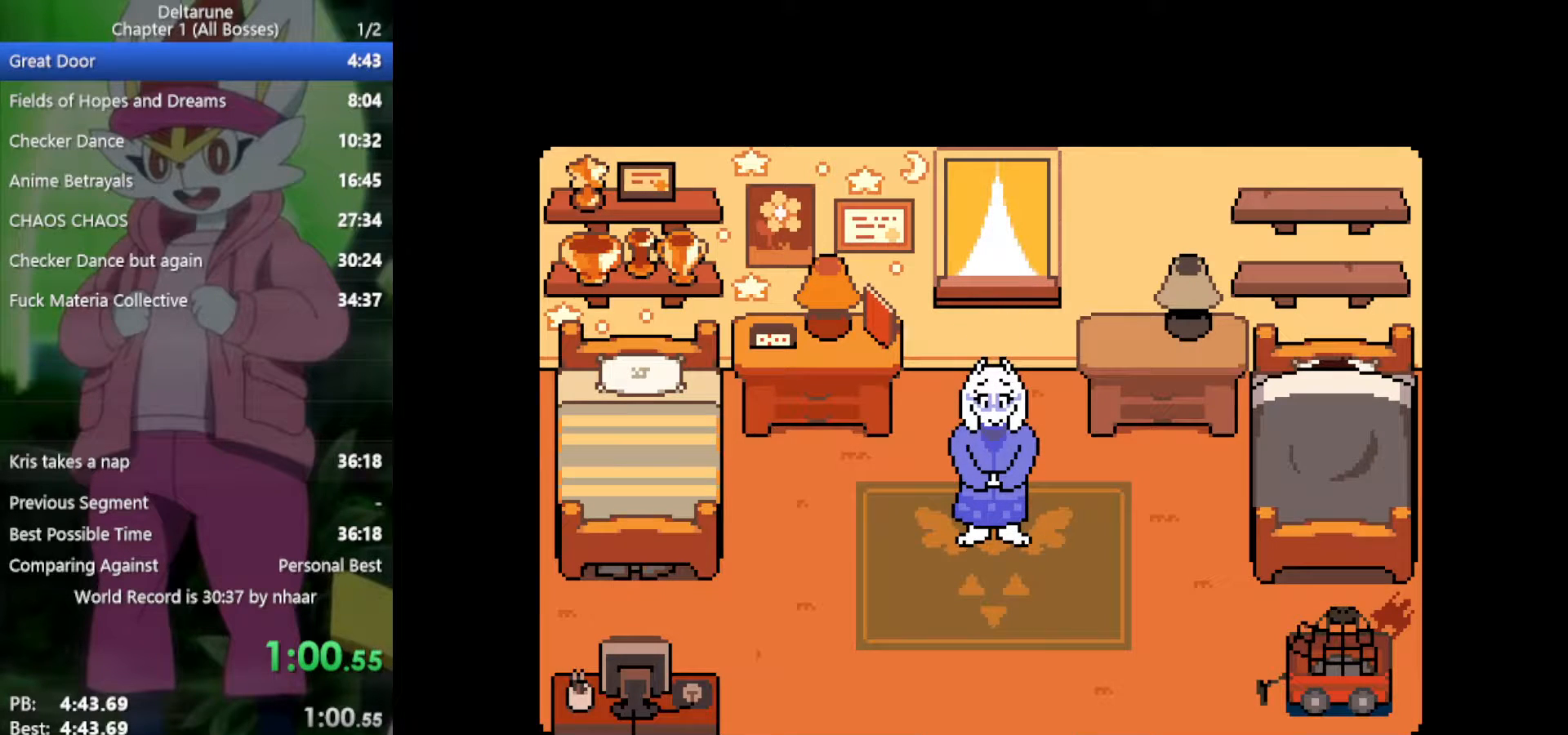
{"keys": ["right", "x", "z"], "events": [[50, "z", "down"], [83, "return", "down"], [133, "return", "up"], [133, "z", "up"], [233, "return", "down"], [233, "z", "down"], [317, "return", "up"], [317, "z", "up"], [417, "return", "down"], [450, "z", "down"], [500, "return", "up"]]}
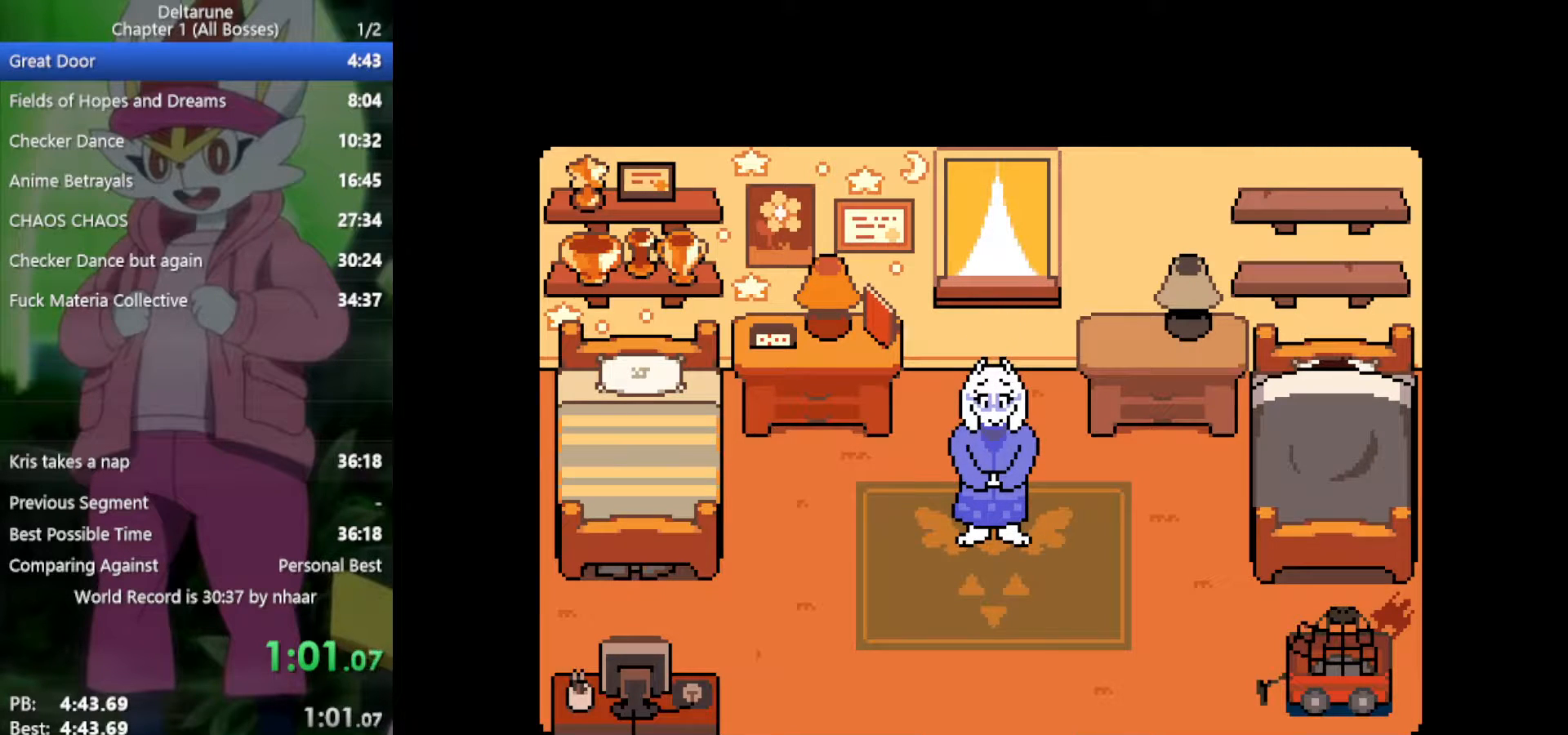
{"keys": ["right", "x"], "events": [[50, "z", "up"], [100, "return", "down"], [183, "return", "up"], [183, "z", "down"], [283, "return", "down"], [283, "z", "up"], [367, "return", "up"], [367, "z", "down"], [467, "return", "down"], [467, "z", "up"], [500, "return", "up"]]}
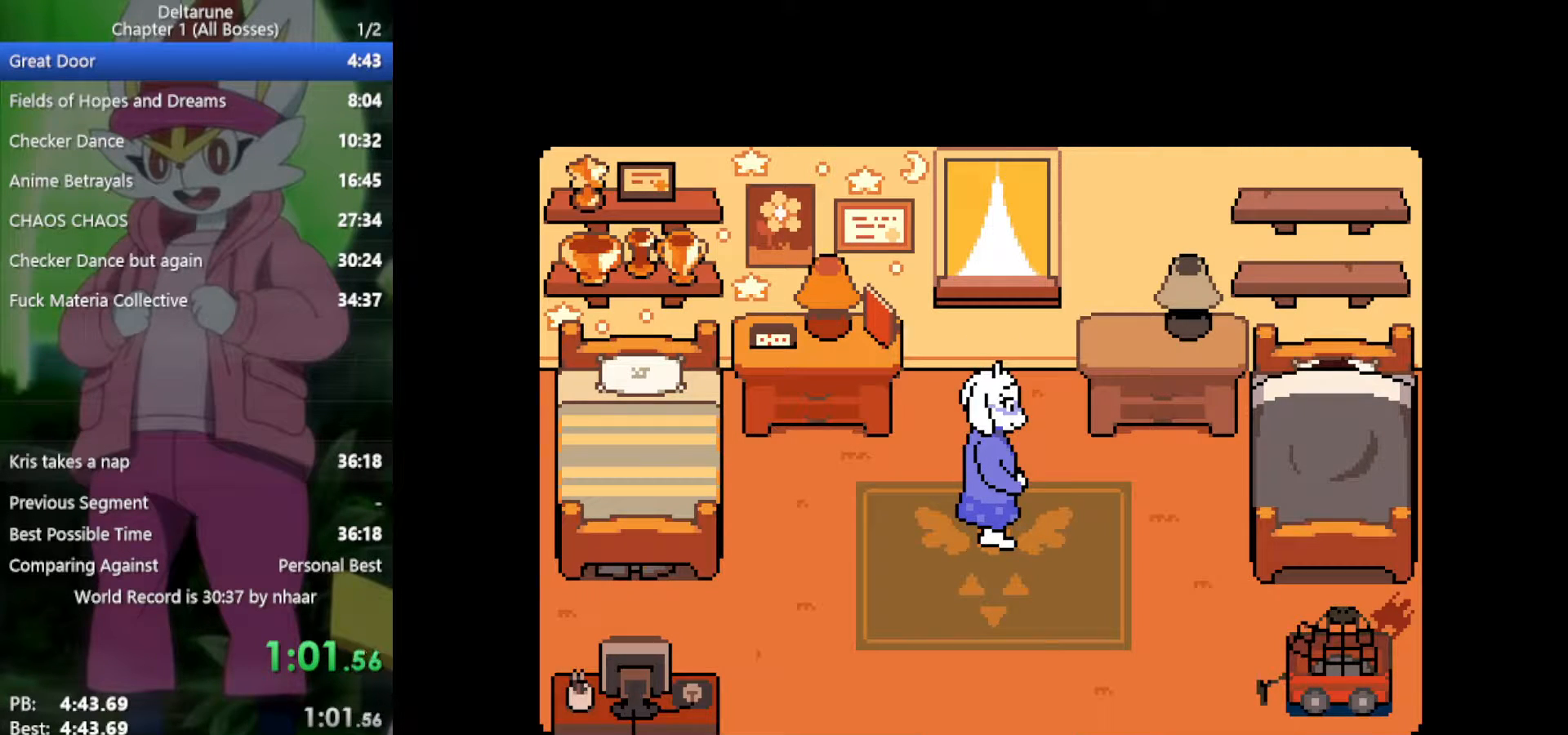
{"keys": ["return", "right", "x", "z"], "events": [[50, "z", "down"], [100, "return", "down"], [150, "return", "up"], [150, "z", "up"], [233, "z", "down"], [283, "return", "down"], [333, "return", "up"], [333, "z", "up"], [417, "return", "down"], [417, "z", "down"]]}
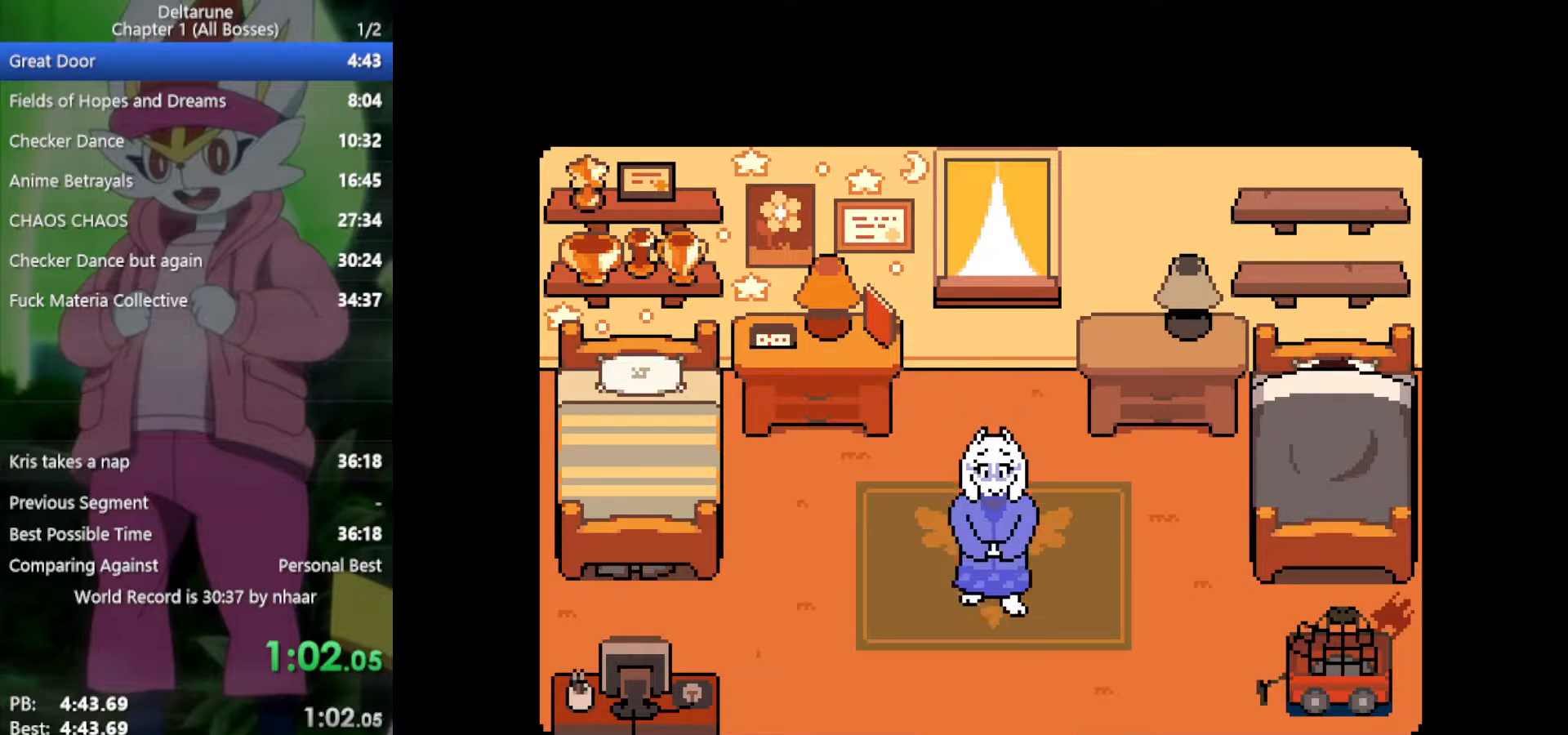
{"keys": ["return", "right", "x"], "events": [[17, "return", "up"], [17, "z", "up"], [100, "return", "down"], [100, "z", "down"], [200, "return", "up"], [233, "z", "up"], [283, "return", "down"], [333, "z", "down"], [383, "return", "up"], [417, "z", "up"], [467, "return", "down"]]}
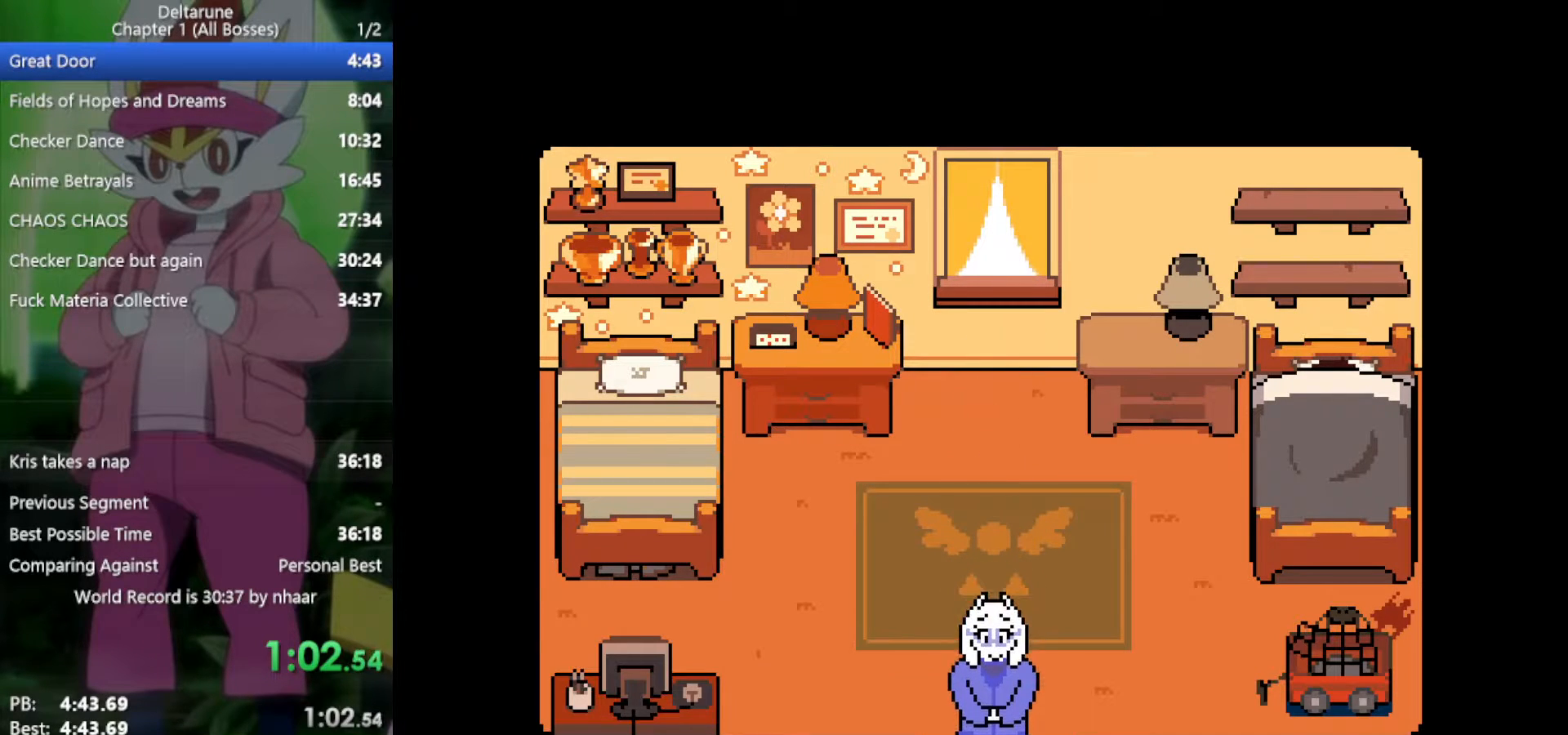
{"keys": ["right", "x", "z"], "events": [[17, "z", "down"], [67, "return", "up"], [100, "z", "up"], [150, "return", "down"], [200, "return", "up"], [250, "z", "down"], [283, "return", "down"], [333, "z", "up"], [383, "return", "up"], [433, "z", "down"]]}
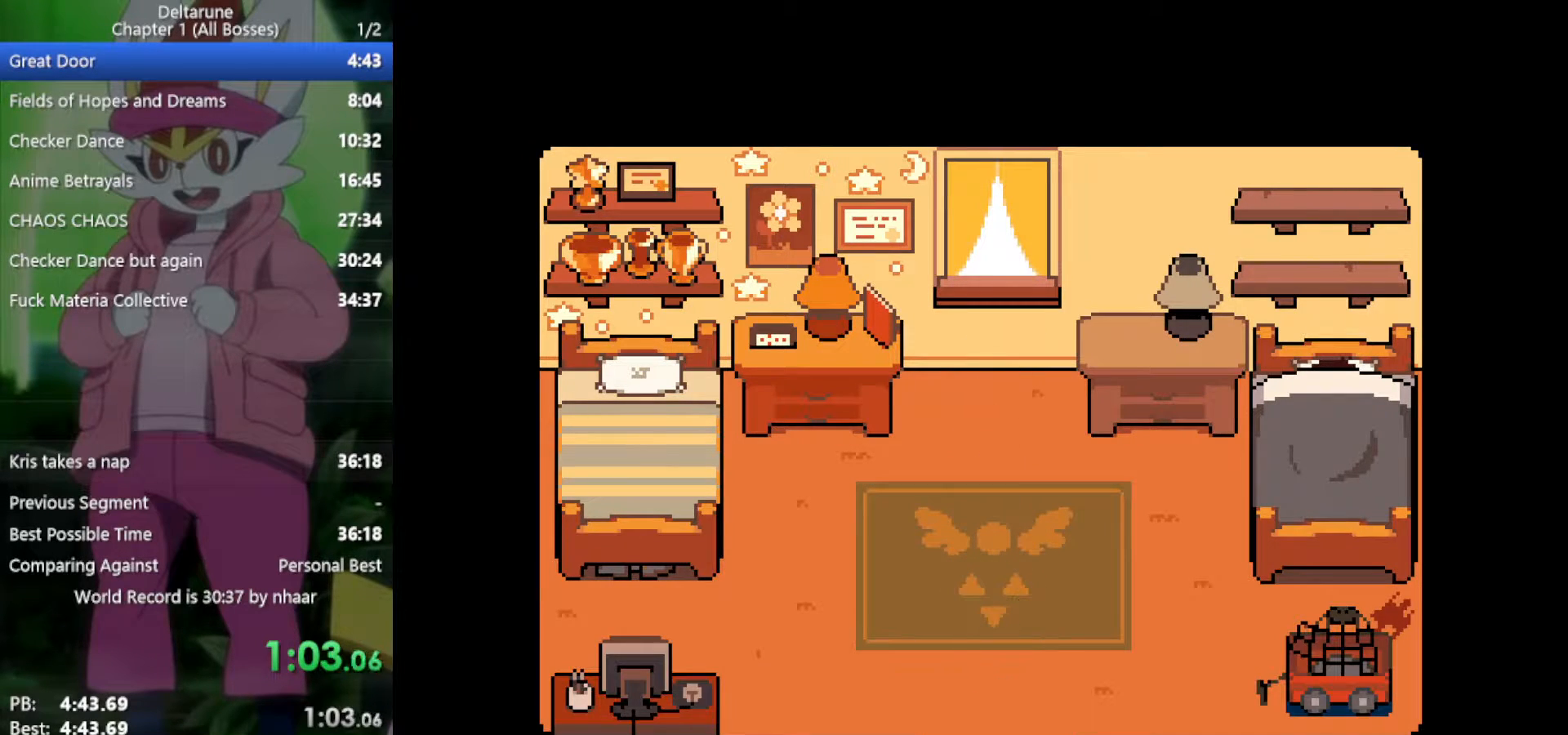
{"keys": ["right", "x"], "events": [[67, "z", "up"], [167, "return", "down"], [167, "z", "down"], [250, "return", "up"], [250, "z", "up"], [350, "z", "down"], [383, "return", "down"], [433, "return", "up"], [433, "z", "up"]]}
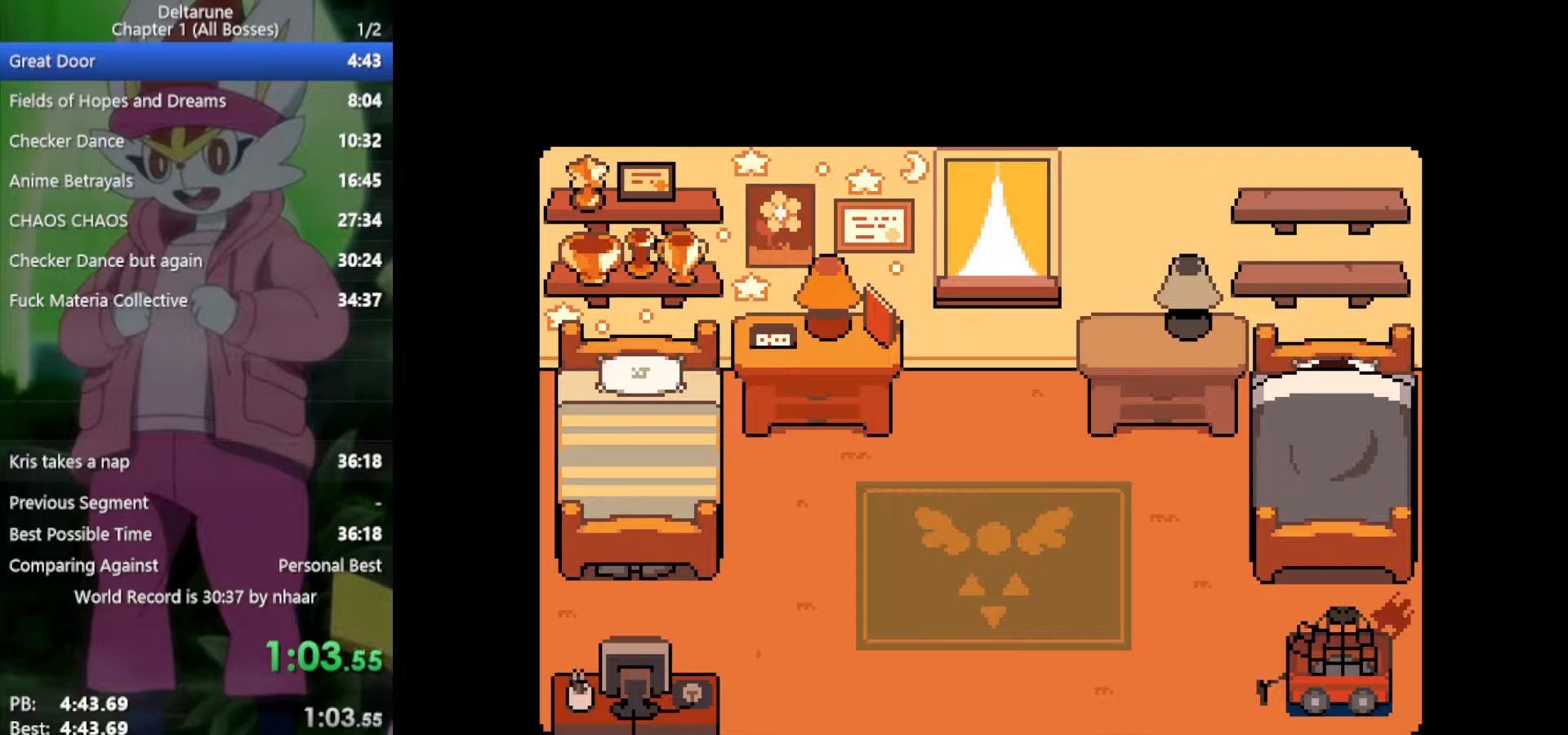
{"keys": ["right", "x", "z"], "events": [[33, "return", "down"], [67, "z", "down"], [117, "return", "up"], [167, "z", "up"], [250, "return", "down"], [250, "z", "down"], [300, "return", "up"], [350, "z", "up"], [433, "return", "down"], [483, "return", "up"], [483, "z", "down"]]}
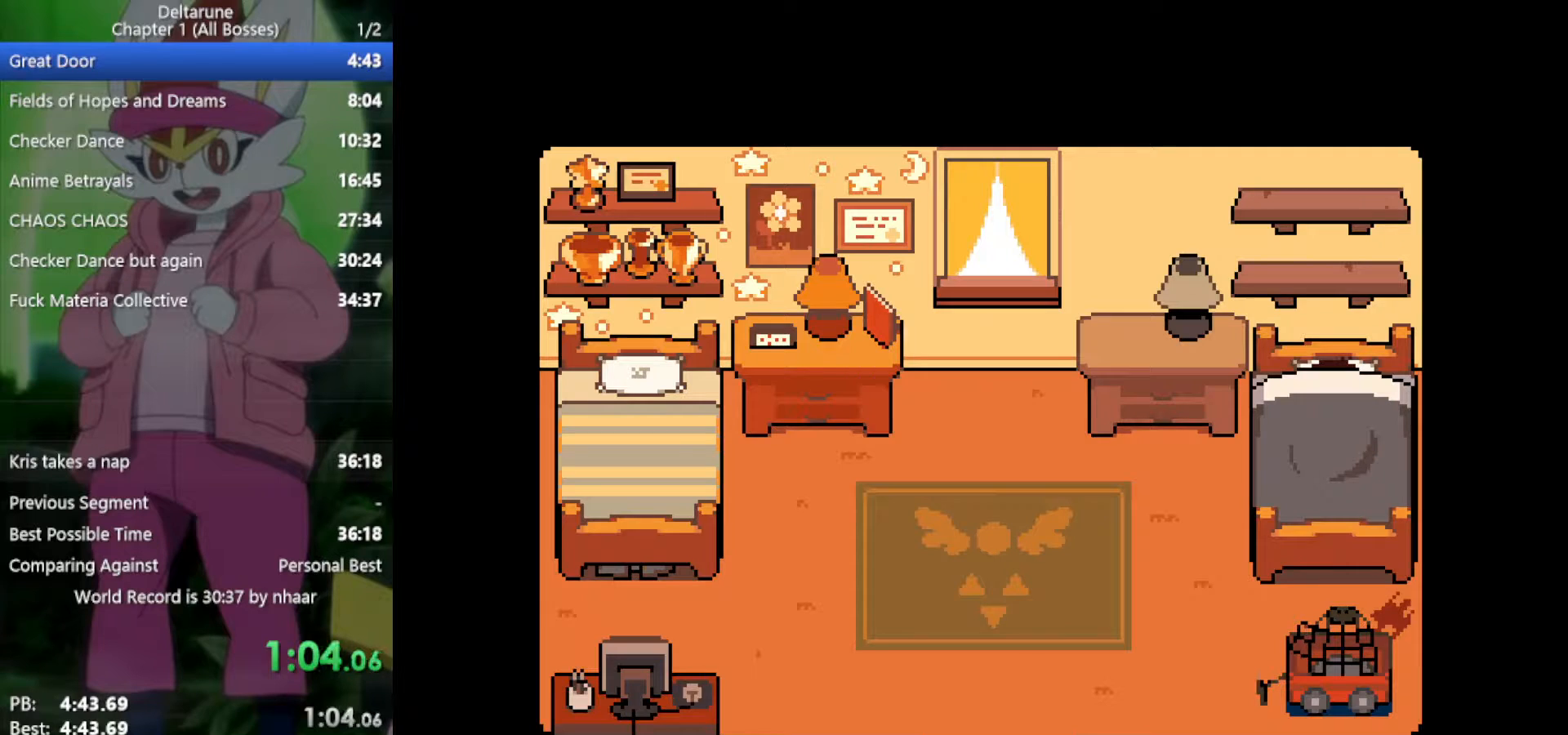
{"keys": ["return", "right", "x"], "events": [[83, "z", "up"], [117, "return", "down"], [167, "z", "down"], [217, "return", "up"], [267, "z", "up"], [300, "return", "down"], [350, "z", "down"], [400, "return", "up"], [450, "z", "up"], [483, "return", "down"]]}
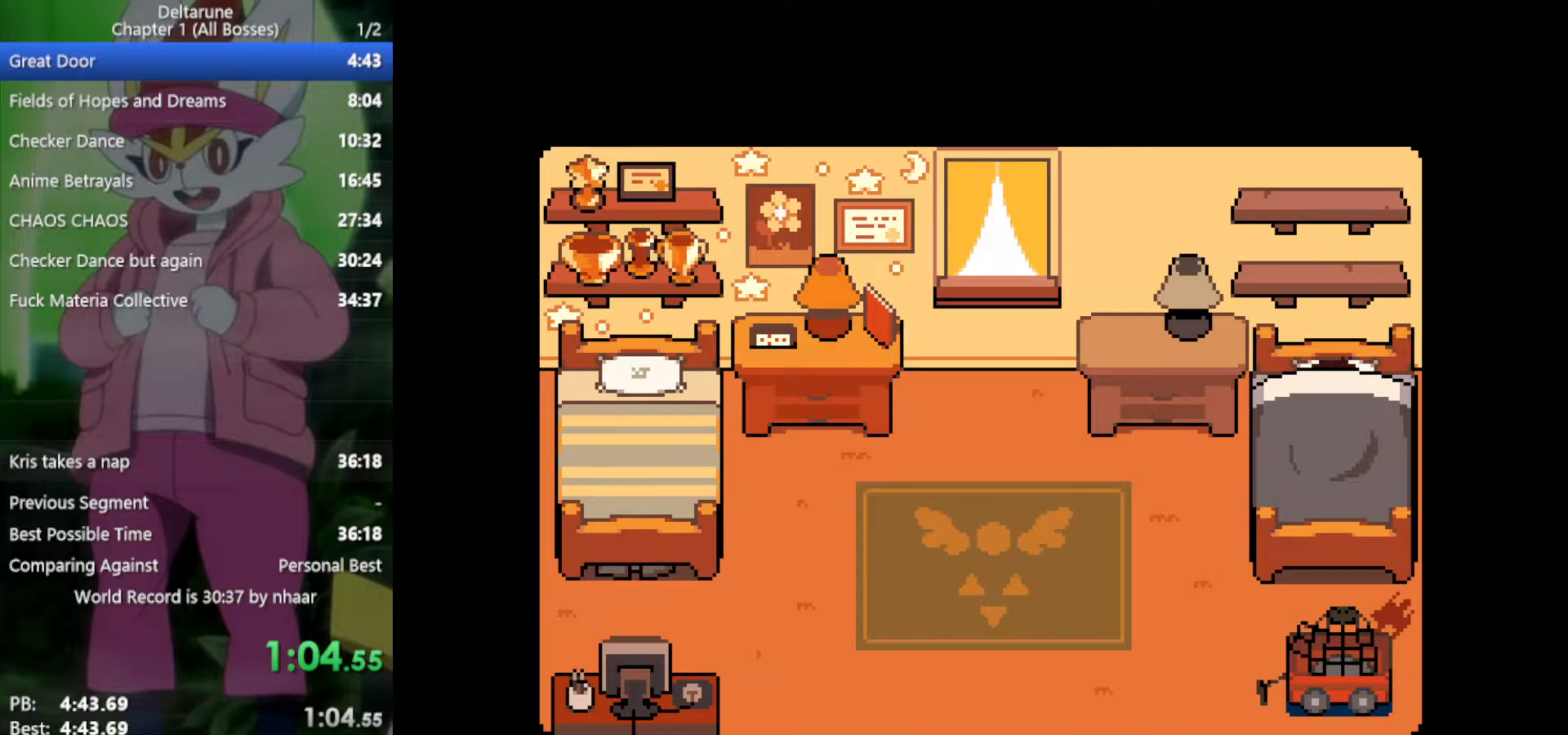
{"keys": ["return", "right", "x", "z"], "events": [[33, "z", "down"], [83, "return", "up"], [167, "return", "down"], [167, "z", "up"], [217, "return", "up"], [267, "z", "down"], [350, "return", "down"], [400, "return", "up"], [400, "z", "up"], [483, "return", "down"], [483, "z", "down"]]}
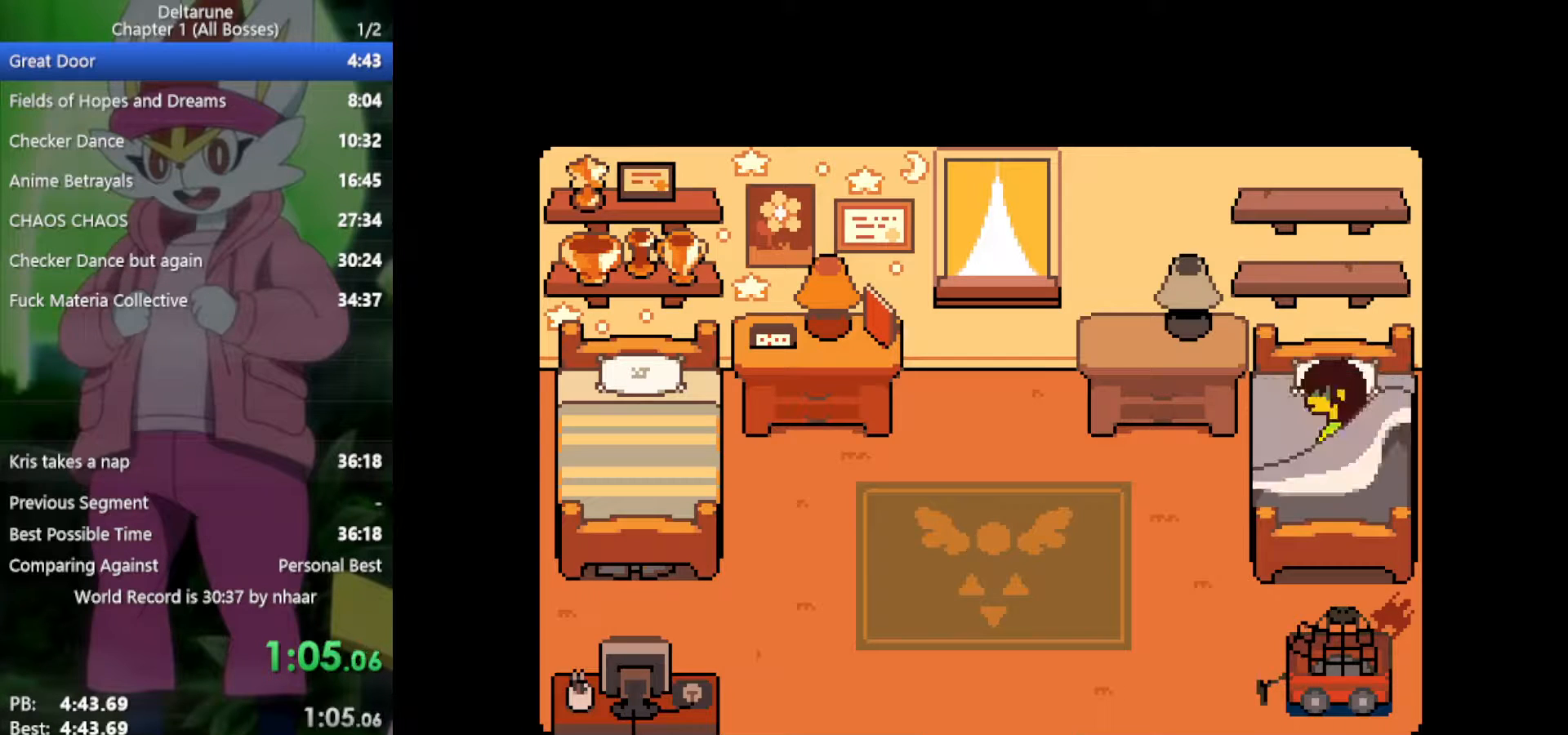
{"keys": ["right", "x"], "events": [[83, "return", "up"], [83, "z", "up"], [167, "return", "down"], [167, "z", "down"], [267, "return", "up"], [267, "z", "up"], [367, "return", "down"], [367, "z", "down"], [450, "return", "up"], [450, "z", "up"]]}
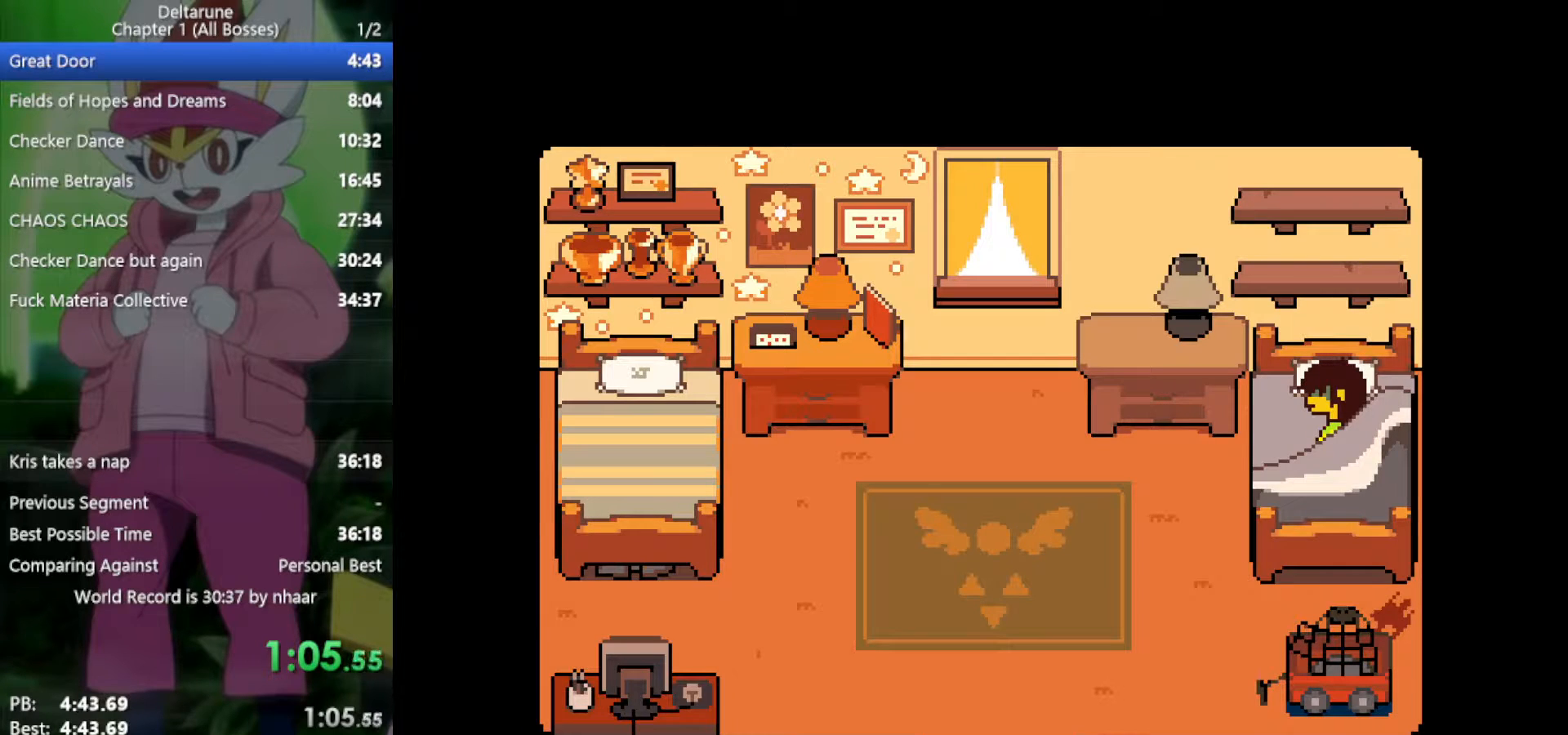
{"keys": ["return", "right", "x", "z"], "events": [[50, "return", "down"], [50, "z", "down"], [83, "return", "up"], [183, "return", "down"], [183, "z", "up"], [267, "return", "up"], [267, "z", "down"], [367, "return", "down"], [367, "z", "up"], [417, "return", "up"], [450, "z", "down"], [500, "return", "down"]]}
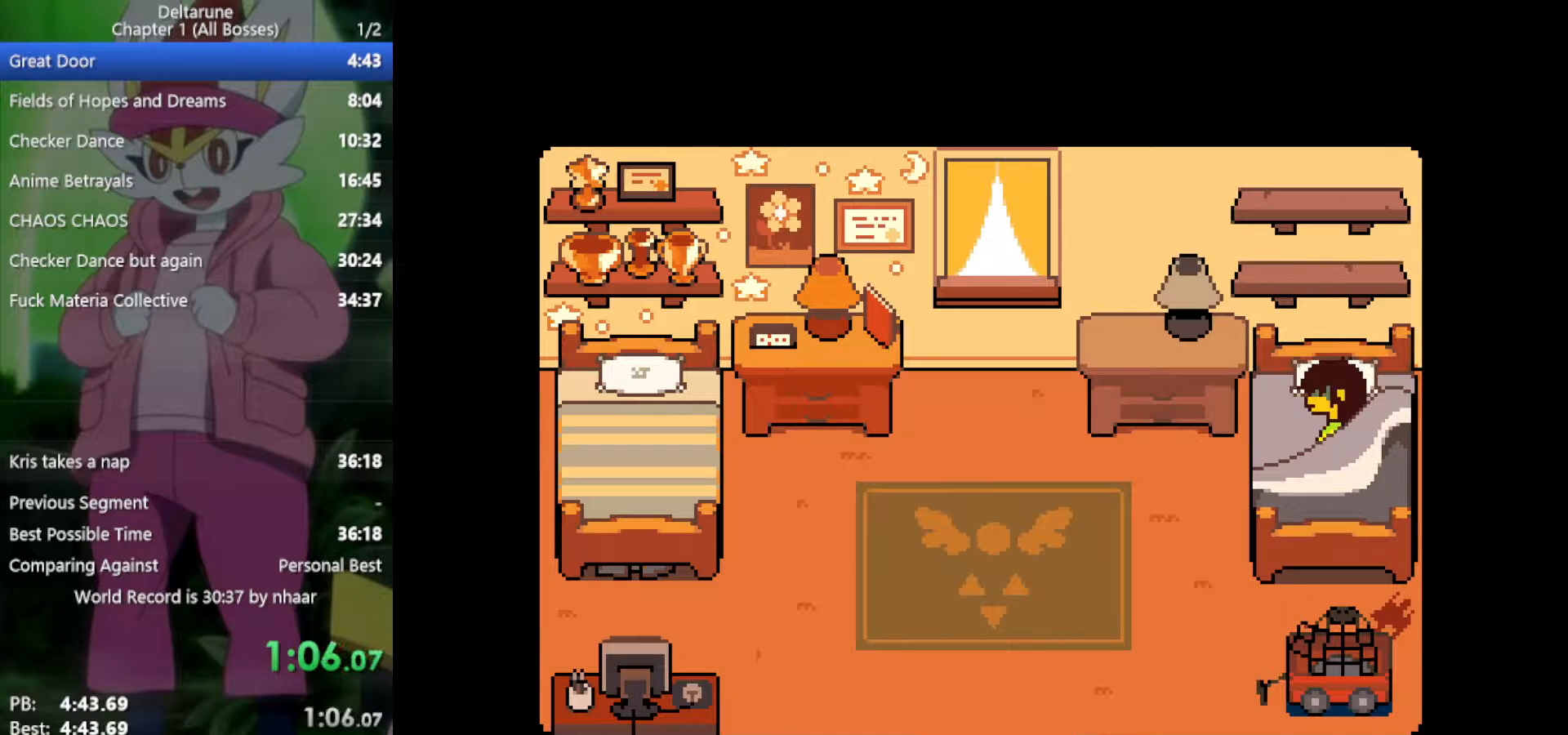
{"keys": ["return", "right", "x", "z"], "events": [[50, "z", "up"], [100, "return", "up"], [133, "z", "down"], [183, "return", "down"], [233, "return", "up"], [233, "z", "up"], [317, "return", "down"], [317, "z", "down"], [417, "return", "up"], [417, "z", "up"], [500, "return", "down"], [500, "z", "down"]]}
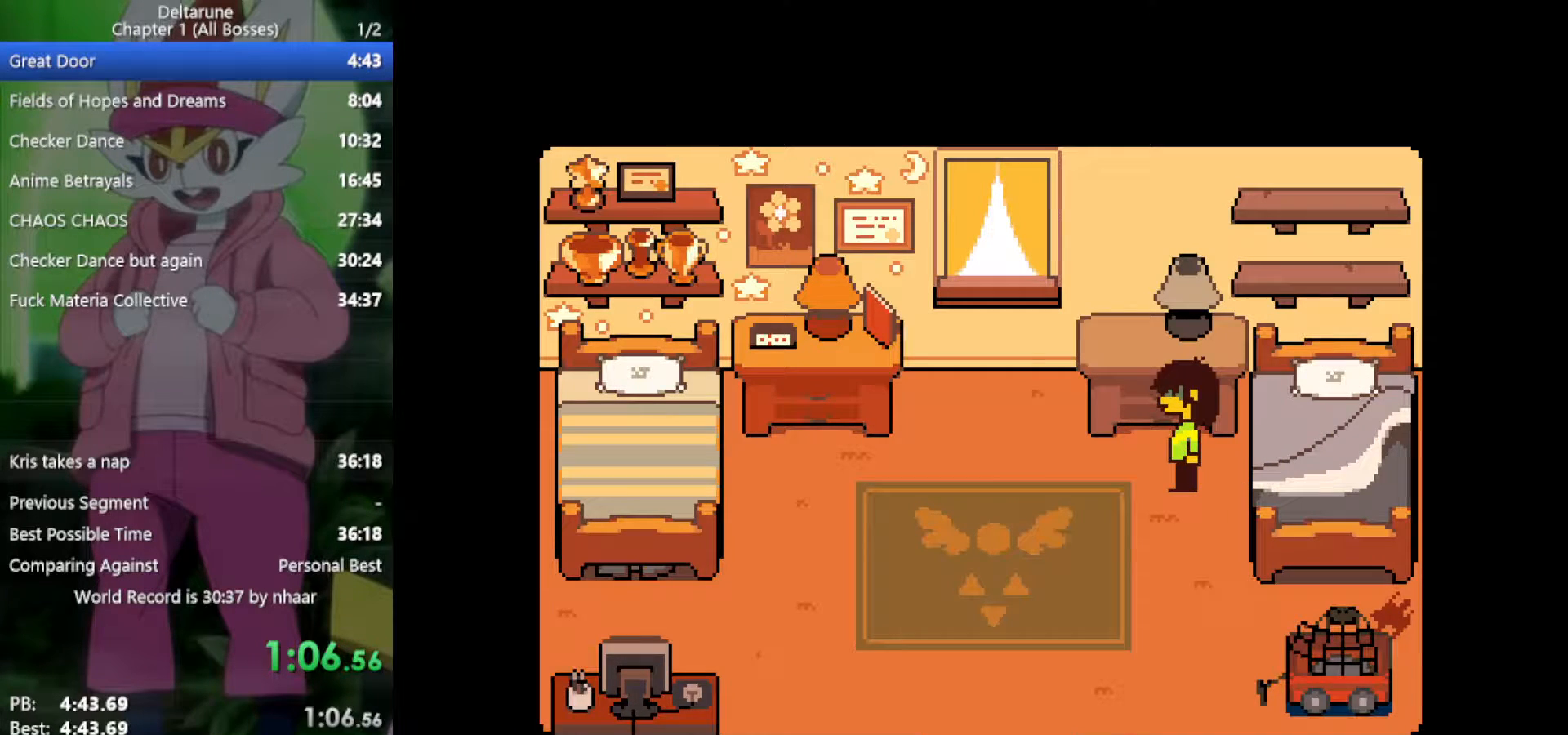
{"keys": ["return", "right", "x"], "events": [[50, "return", "up"], [100, "z", "up"], [150, "return", "down"], [183, "z", "down"], [233, "return", "up"], [283, "z", "up"], [333, "return", "down"], [367, "return", "up"], [417, "z", "down"], [467, "return", "down"], [467, "z", "up"]]}
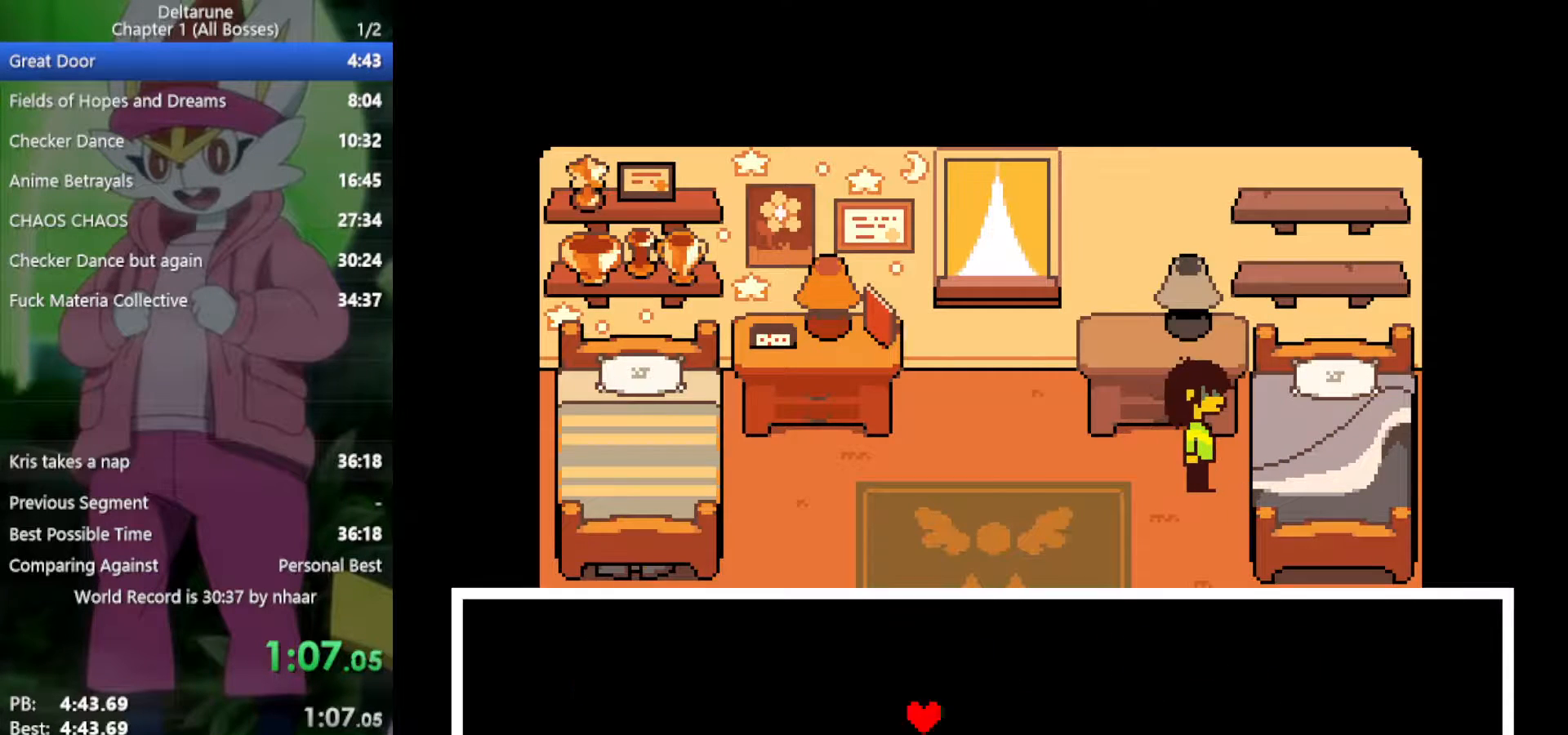
{"keys": ["x", "z"], "events": [[17, "return", "up"], [17, "right", "up"], [150, "z", "down"], [233, "left", "down"], [283, "z", "up"], [417, "z", "down"], [467, "left", "up"]]}
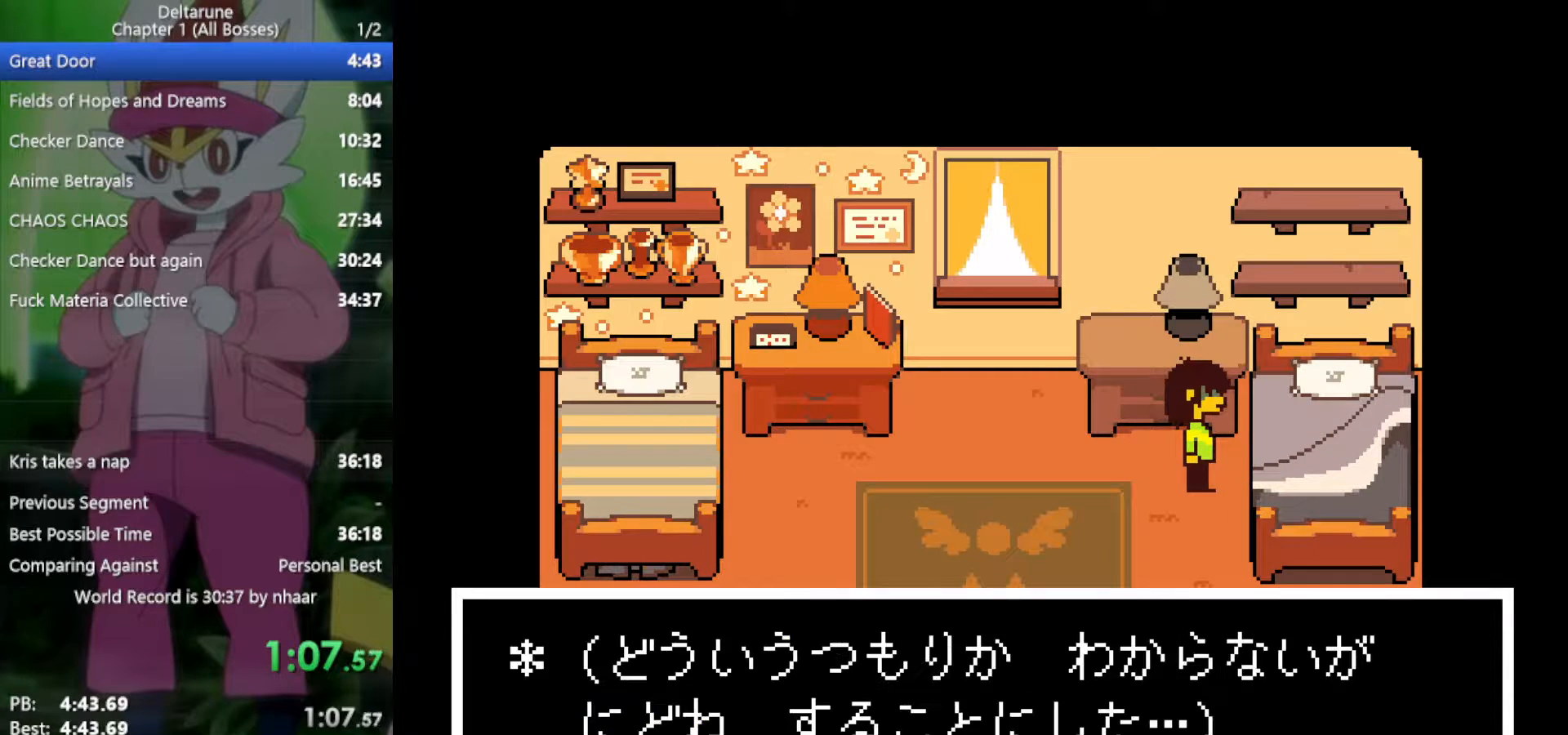
{"keys": ["return", "x"], "events": [[67, "z", "up"], [150, "return", "down"], [150, "z", "down"], [250, "return", "up"], [250, "z", "up"], [333, "return", "down"], [333, "z", "down"], [383, "return", "up"], [433, "z", "up"], [467, "return", "down"]]}
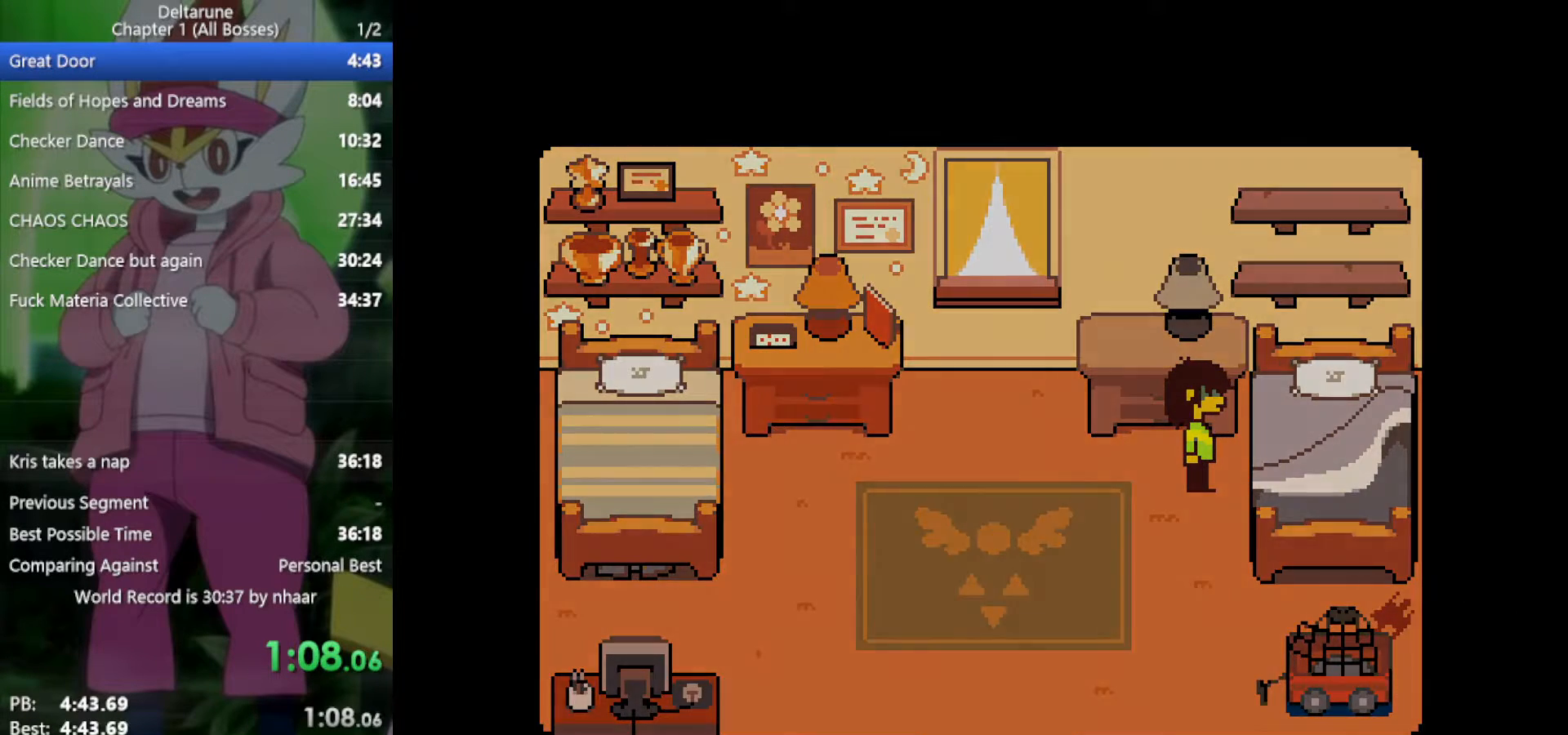
{"keys": ["x"], "events": [[17, "return", "up"], [17, "z", "down"], [117, "return", "down"], [117, "z", "up"], [200, "return", "up"], [200, "z", "down"], [250, "return", "down"], [300, "z", "up"], [333, "return", "up"], [383, "z", "down"], [467, "z", "up"]]}
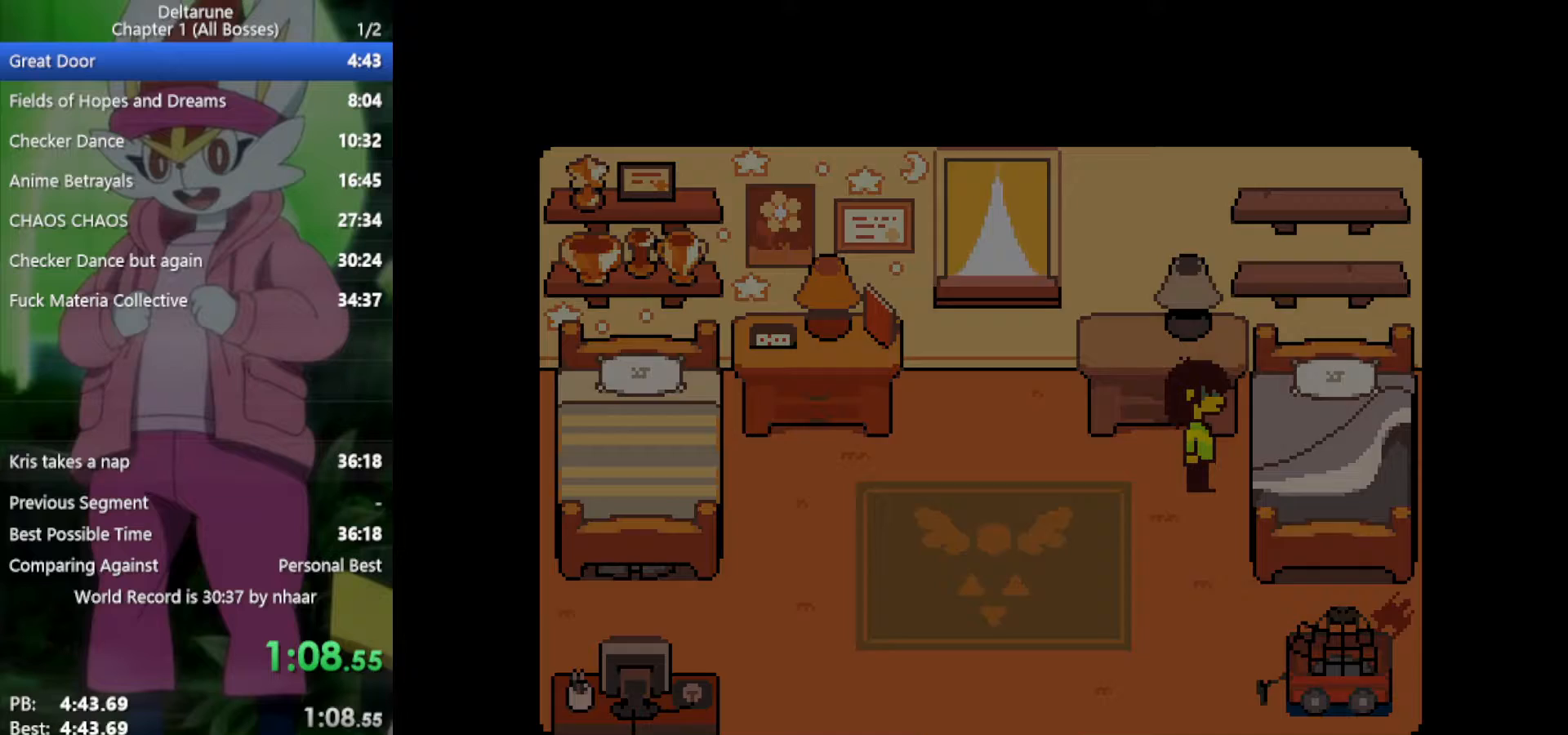
{"keys": ["up", "x"], "events": [[433, "up", "down"]]}
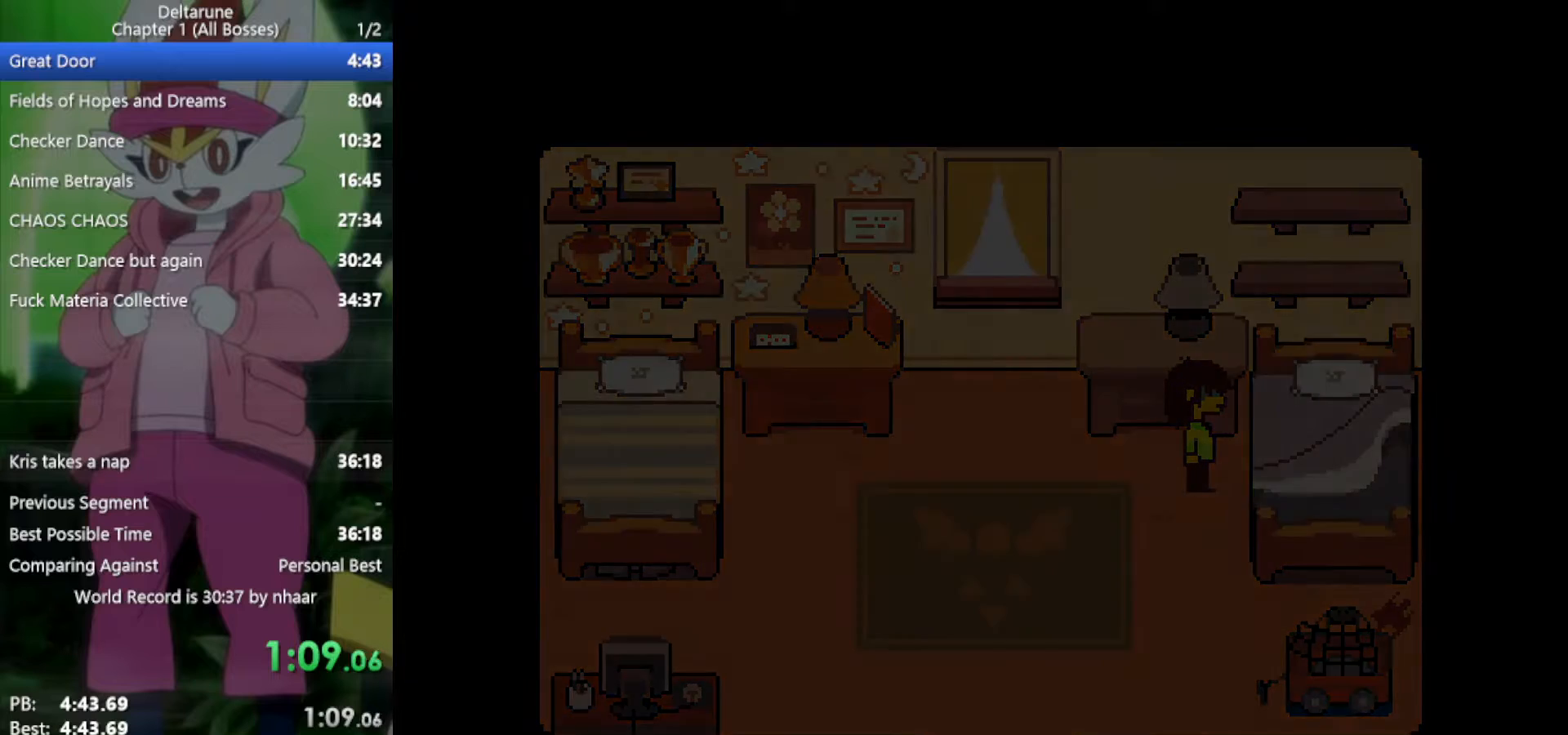
{"keys": ["return", "up", "x"], "events": [[117, "z", "down"], [250, "return", "down"], [250, "z", "up"], [350, "return", "up"], [383, "z", "down"], [483, "return", "down"], [483, "z", "up"]]}
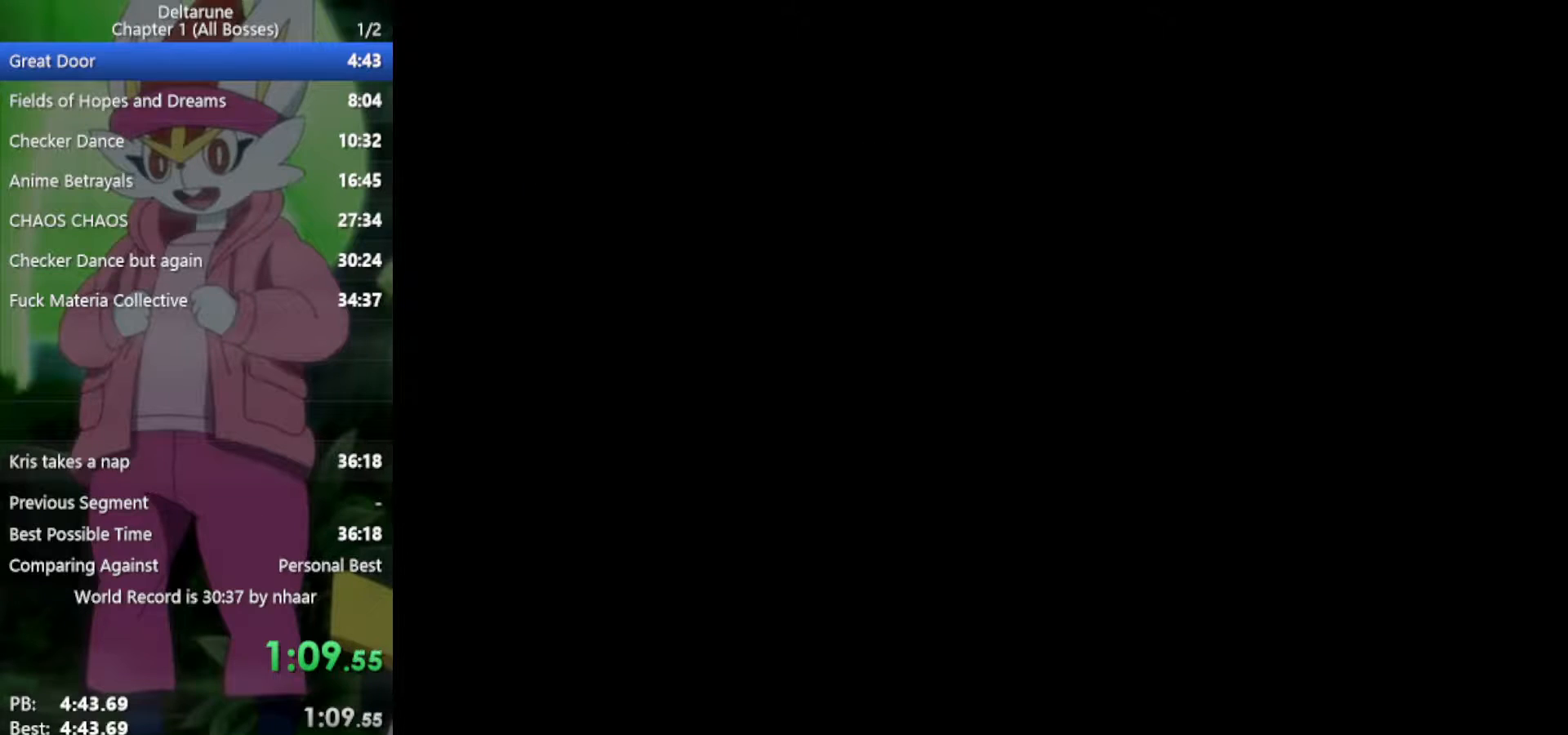
{"keys": ["return", "up", "x", "z"], "events": [[67, "return", "up"], [67, "z", "down"], [167, "return", "down"], [200, "z", "up"], [250, "return", "up"], [300, "return", "down"], [300, "z", "down"], [400, "z", "up"], [433, "return", "up"], [433, "up", "up"], [483, "return", "down"], [483, "up", "down"], [483, "z", "down"]]}
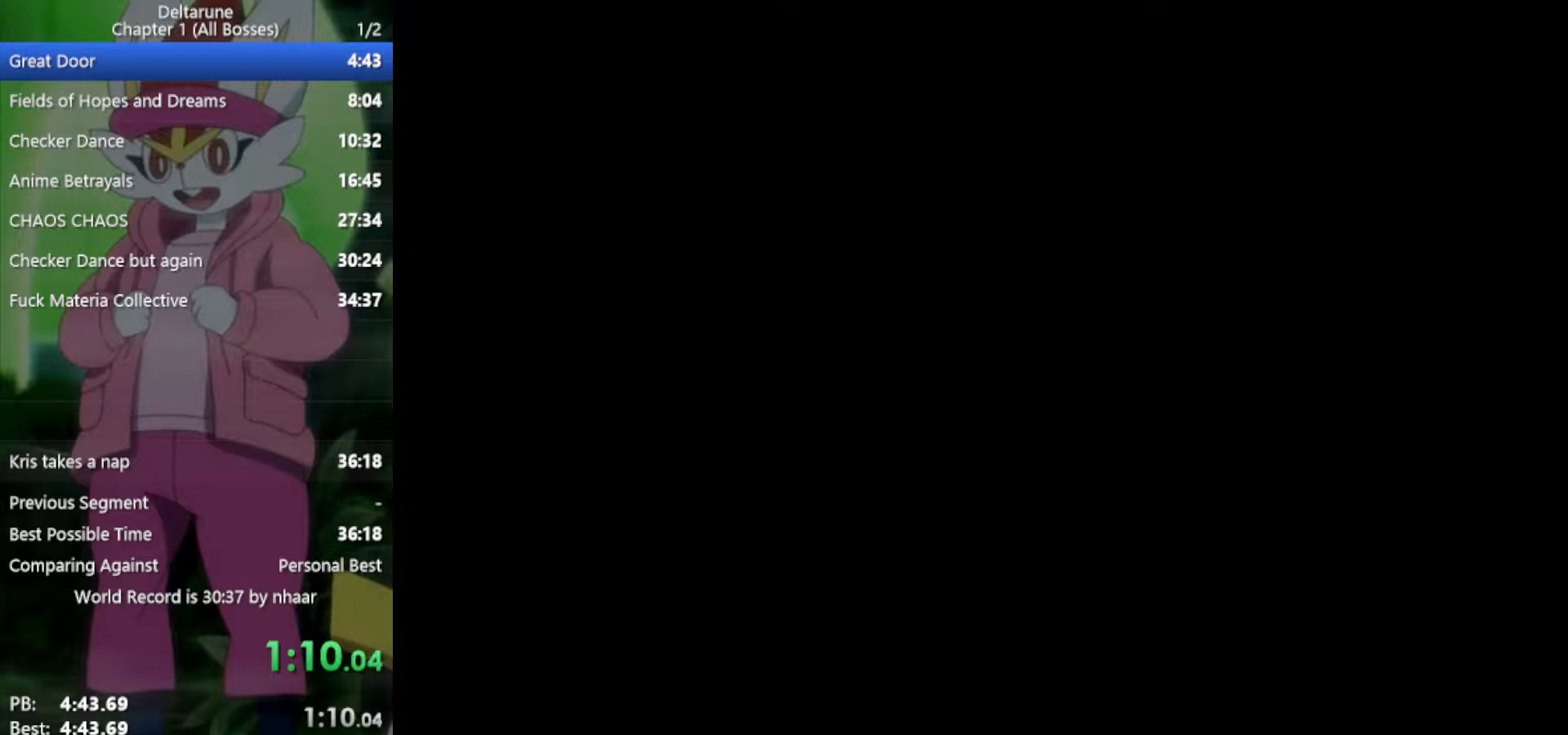
{"keys": ["return", "x"], "events": [[83, "return", "up"], [83, "z", "up"], [167, "z", "down"], [267, "up", "up"], [300, "z", "up"], [350, "return", "down"], [350, "z", "down"], [450, "return", "up"], [450, "z", "up"], [483, "return", "down"]]}
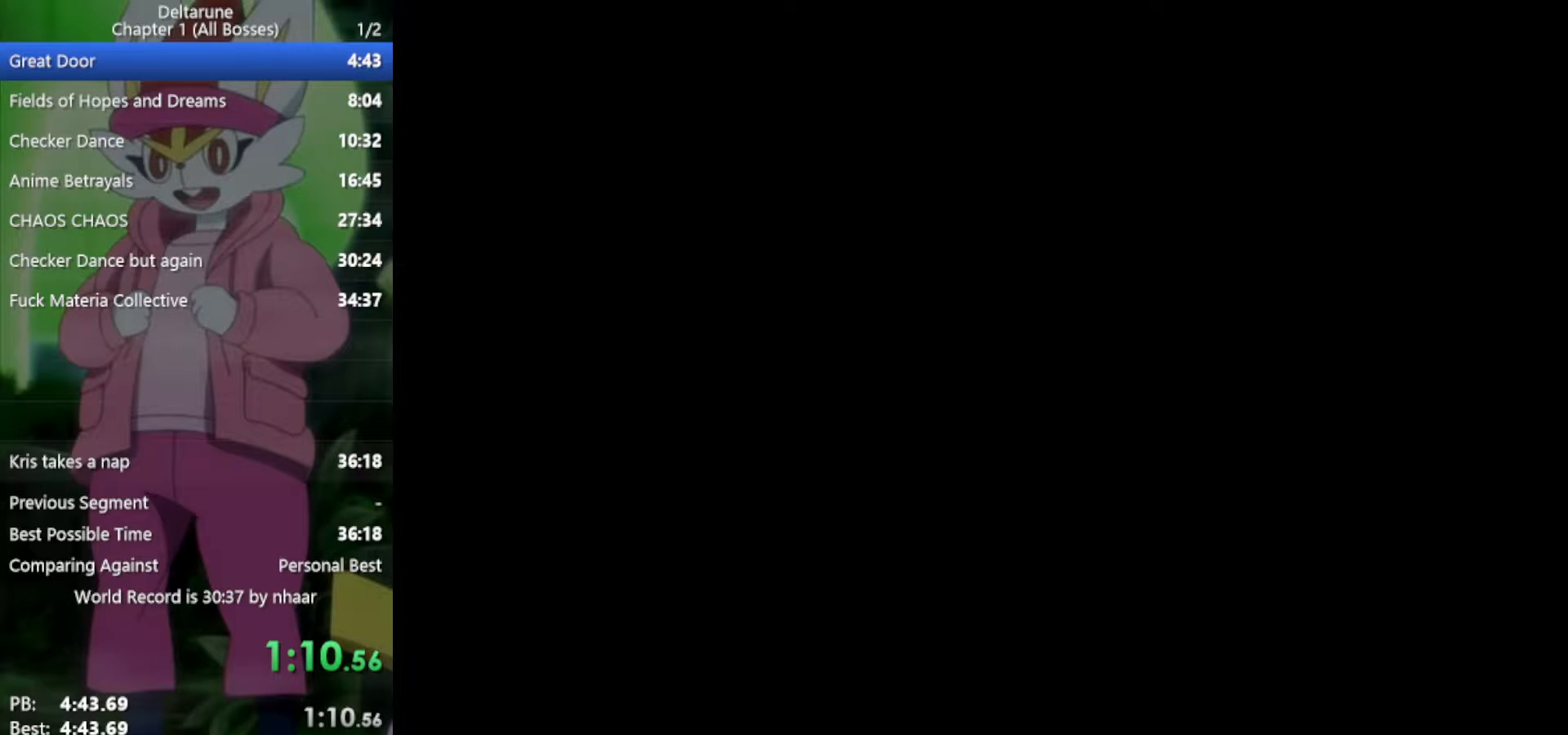
{"keys": ["return", "x"], "events": [[83, "return", "up"], [83, "z", "down"], [133, "return", "down"], [133, "z", "up"], [217, "return", "up"], [217, "z", "down"], [267, "return", "down"], [317, "return", "up"], [317, "z", "up"], [350, "return", "down"], [400, "z", "down"], [450, "return", "up"], [500, "return", "down"], [500, "z", "up"]]}
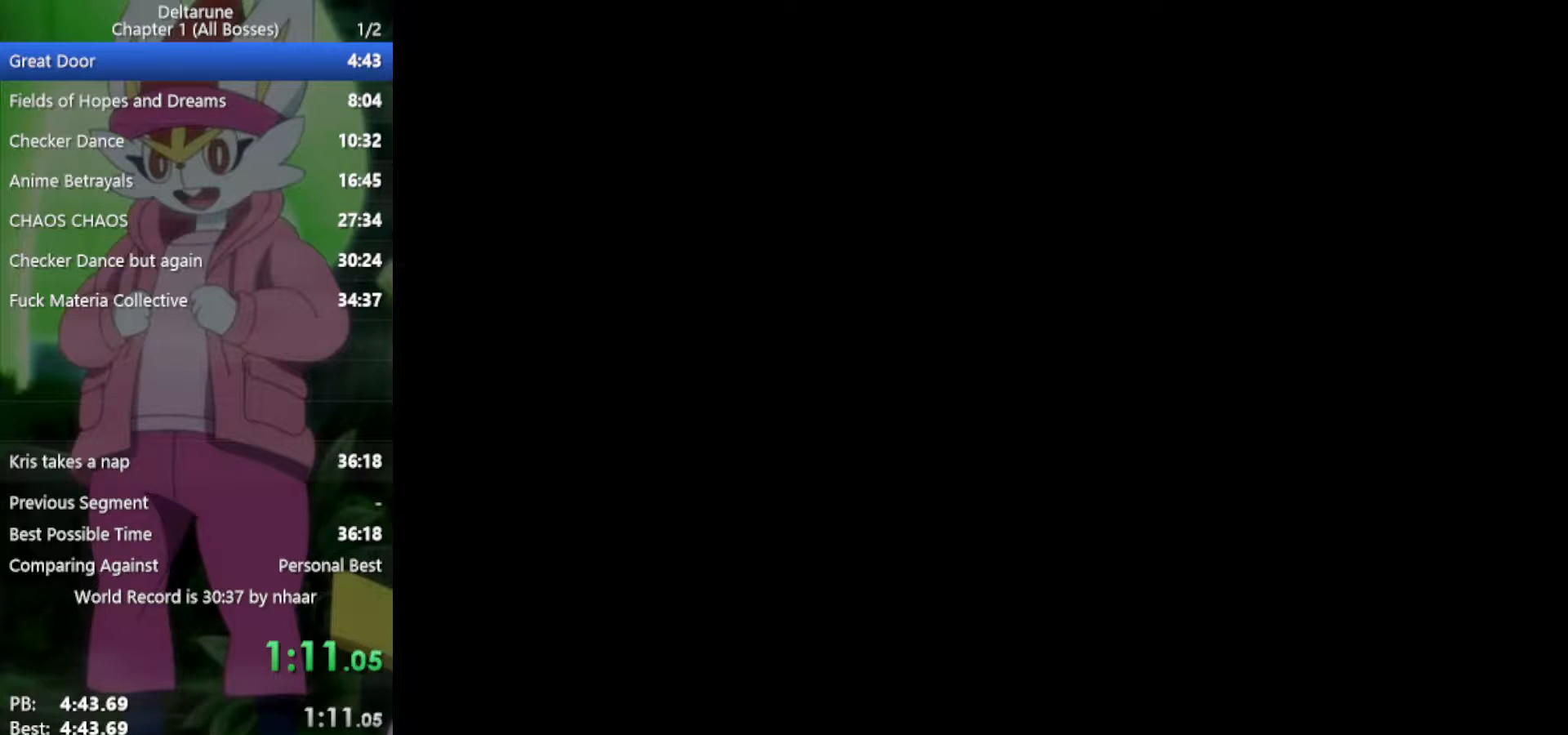
{"keys": ["up", "x"], "events": [[83, "return", "up"], [83, "z", "down"], [133, "return", "down"], [183, "z", "up"], [233, "return", "up"], [267, "return", "down"], [267, "z", "down"], [317, "z", "up"], [367, "return", "up"], [450, "up", "down"]]}
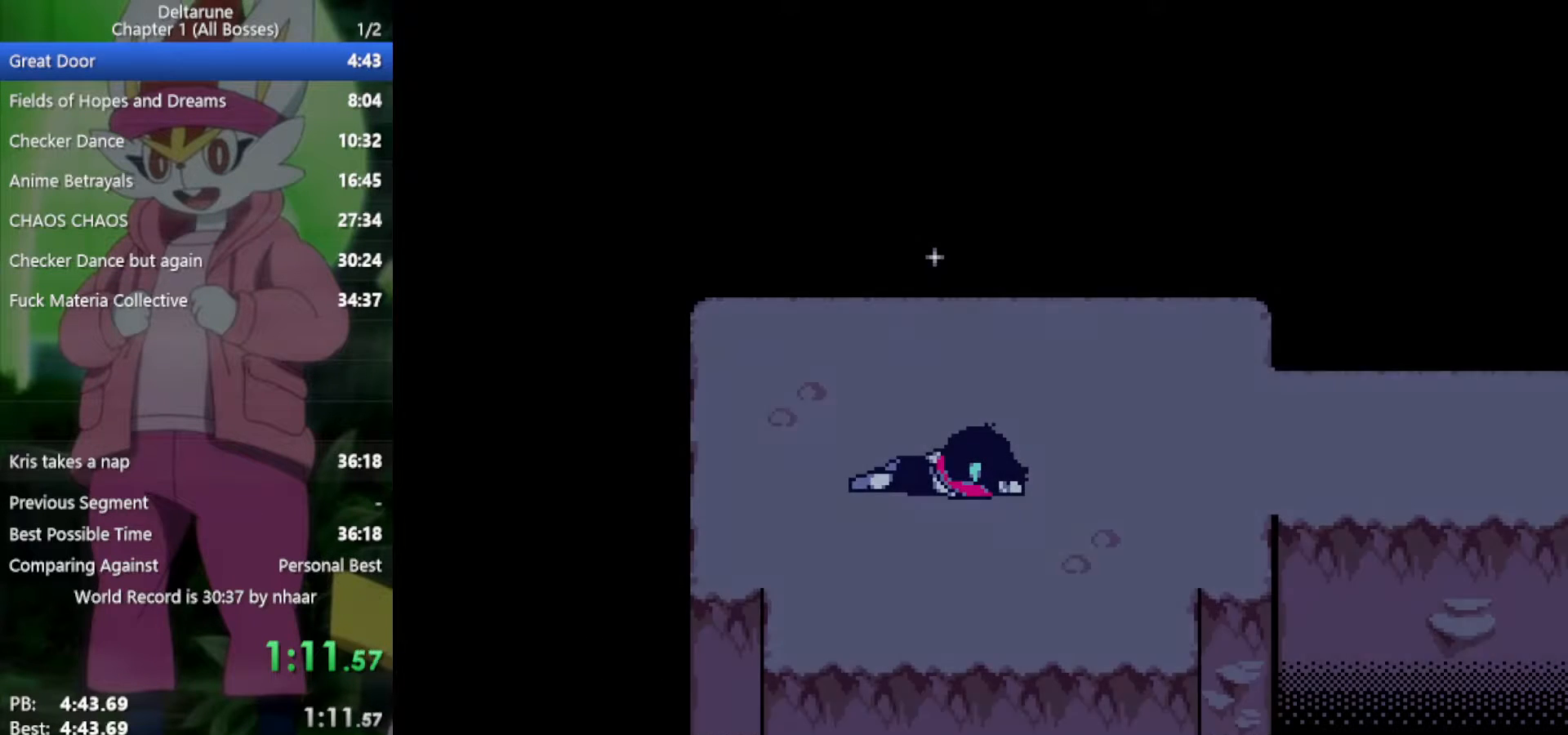
{"keys": ["x"], "events": [[50, "up", "up"], [100, "up", "down"], [183, "up", "up"], [233, "up", "down"], [317, "up", "up"], [367, "up", "down"], [417, "up", "up"], [467, "up", "down"], [500, "up", "up"]]}
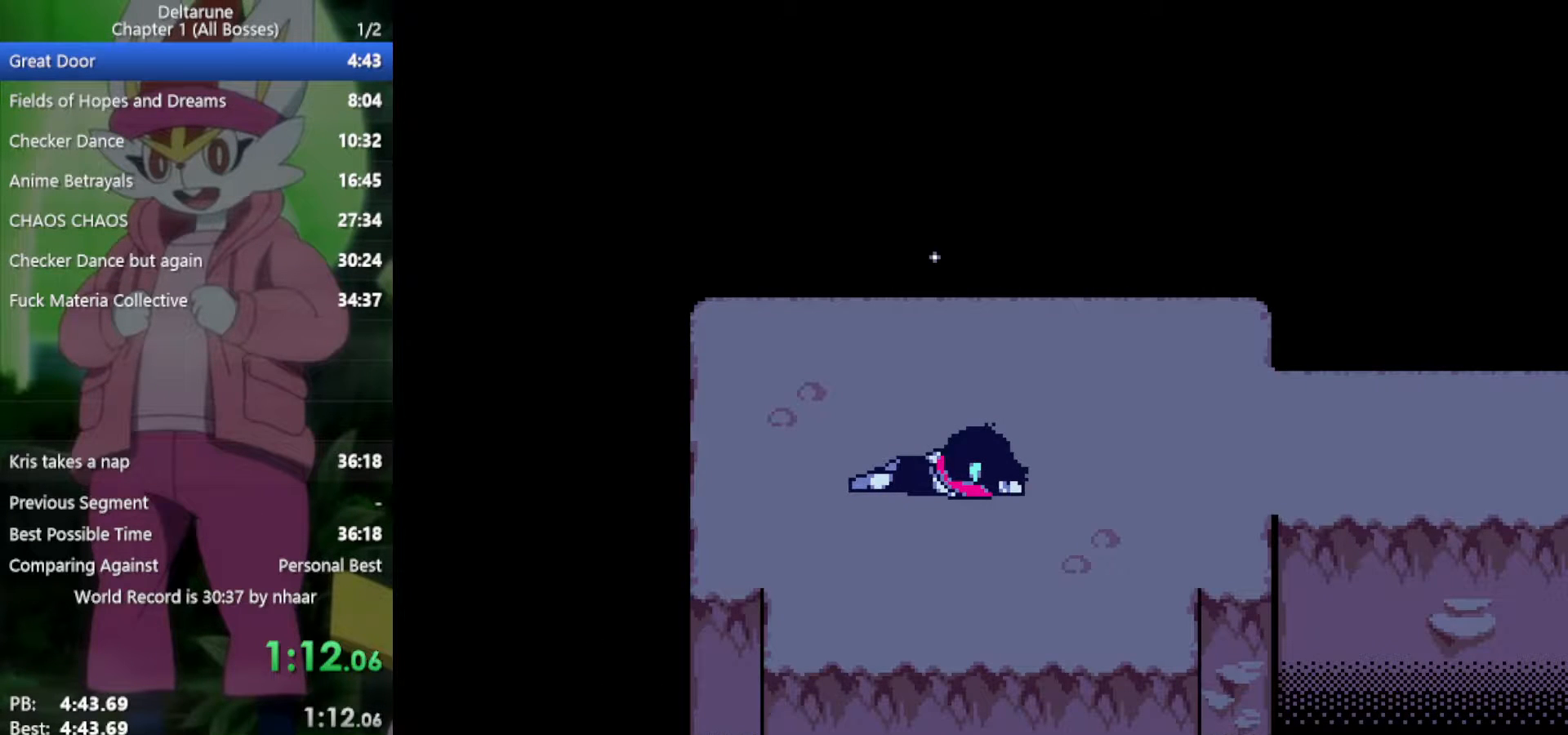
{"keys": ["up", "x"], "events": [[100, "up", "down"], [150, "up", "up"], [183, "up", "down"], [283, "up", "up"], [333, "up", "down"], [417, "up", "up"], [467, "up", "down"]]}
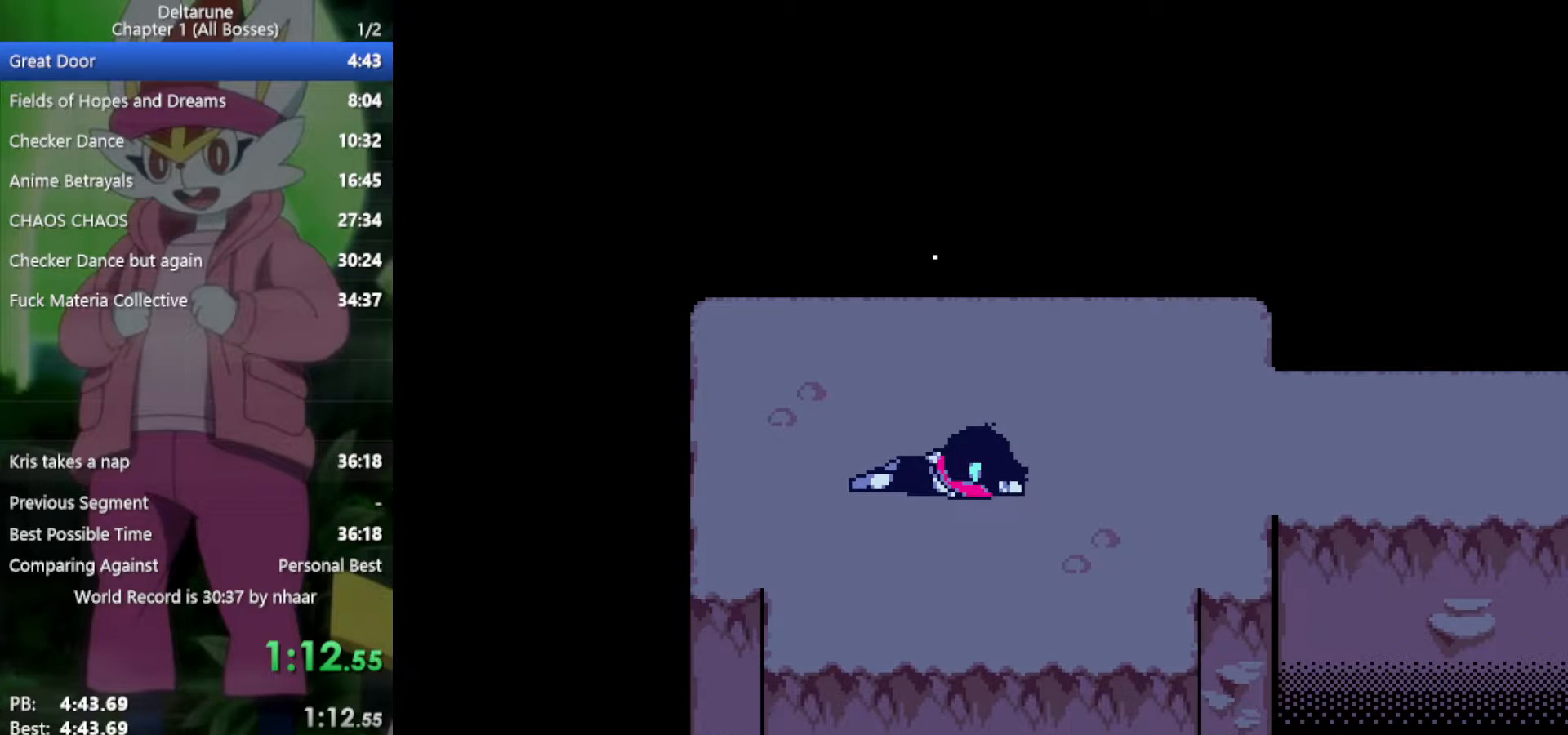
{"keys": ["up", "x"], "events": [[50, "up", "up"], [150, "up", "down"], [233, "up", "up"], [333, "up", "down"], [417, "up", "up"], [467, "up", "down"]]}
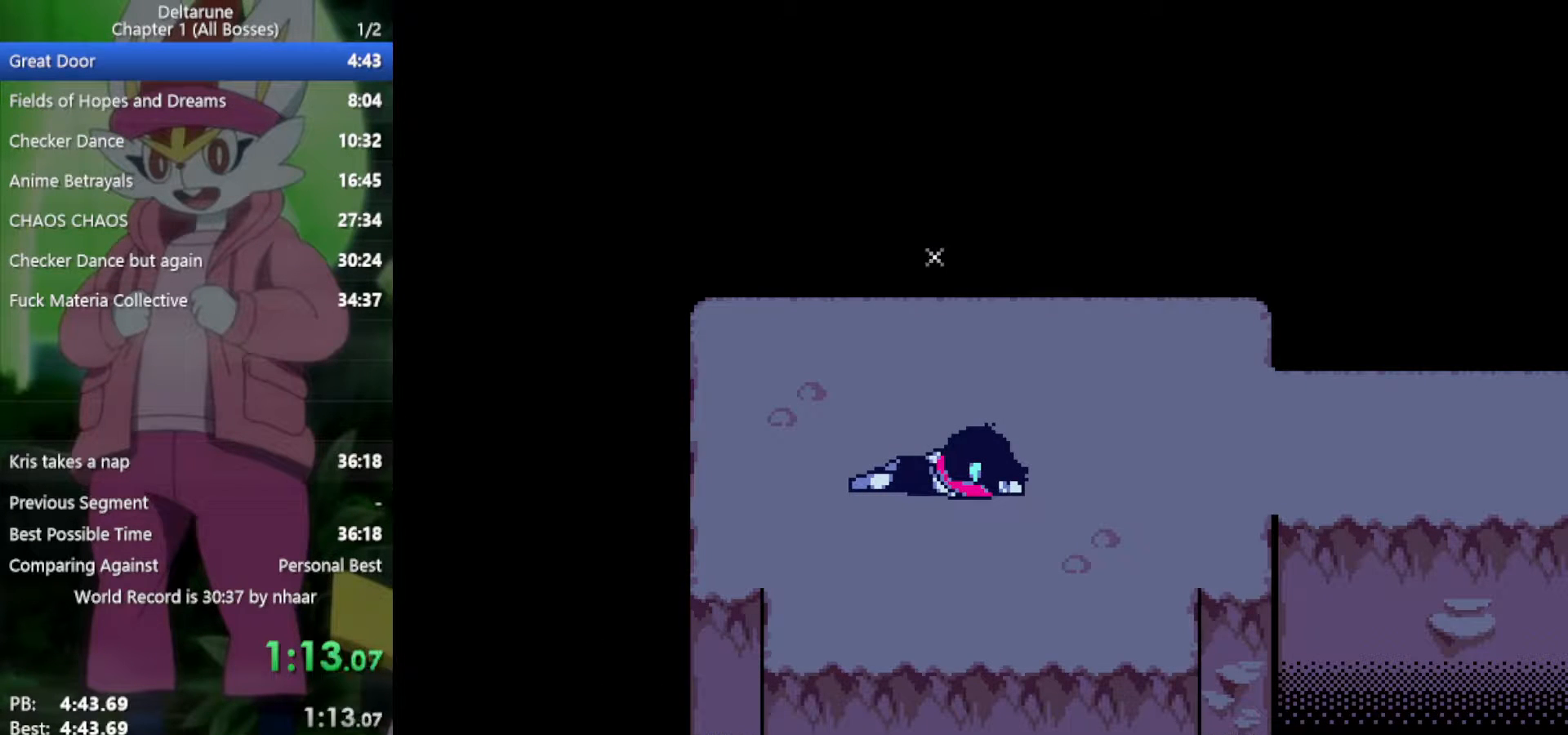
{"keys": ["up", "x"], "events": [[50, "up", "up"], [100, "up", "down"], [200, "up", "up"], [283, "up", "down"], [333, "up", "up"], [417, "up", "down"]]}
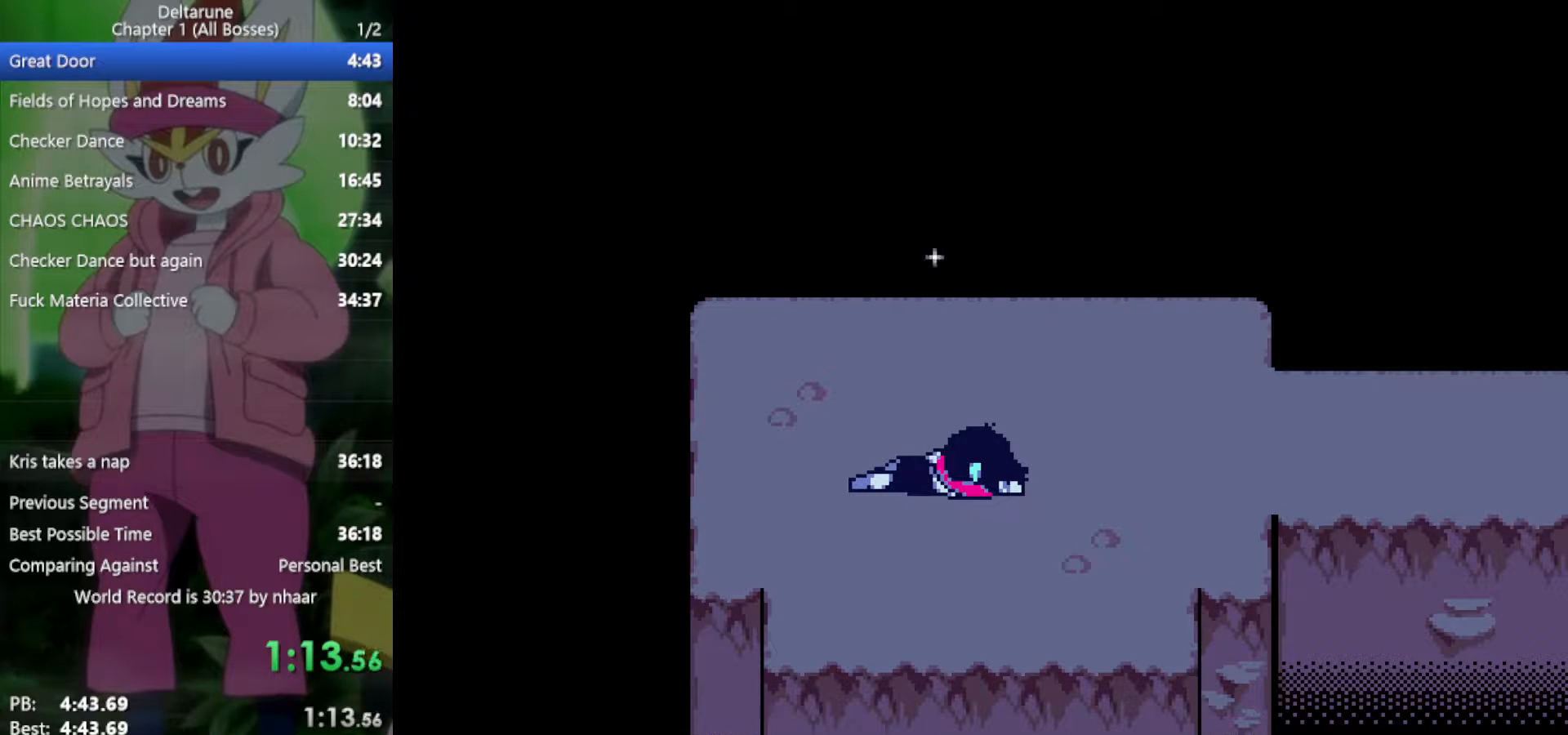
{"keys": ["x"], "events": [[17, "up", "up"], [67, "up", "down"], [150, "up", "up"], [233, "up", "down"], [333, "up", "up"], [383, "up", "down"], [467, "up", "up"]]}
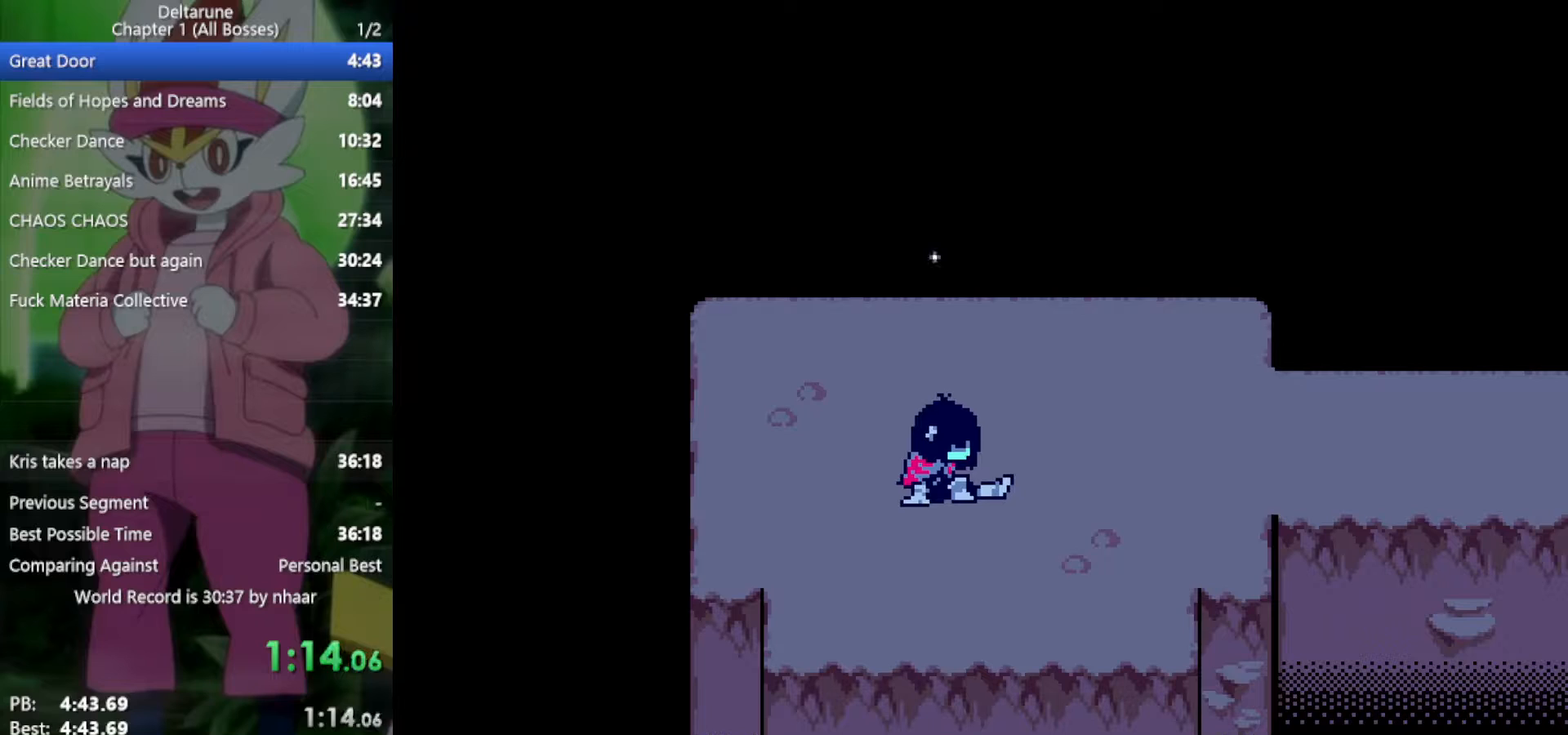
{"keys": ["up", "x"], "events": [[67, "up", "down"], [100, "up", "up"], [200, "up", "down"], [233, "up", "up"], [333, "up", "down"], [417, "up", "up"], [467, "up", "down"]]}